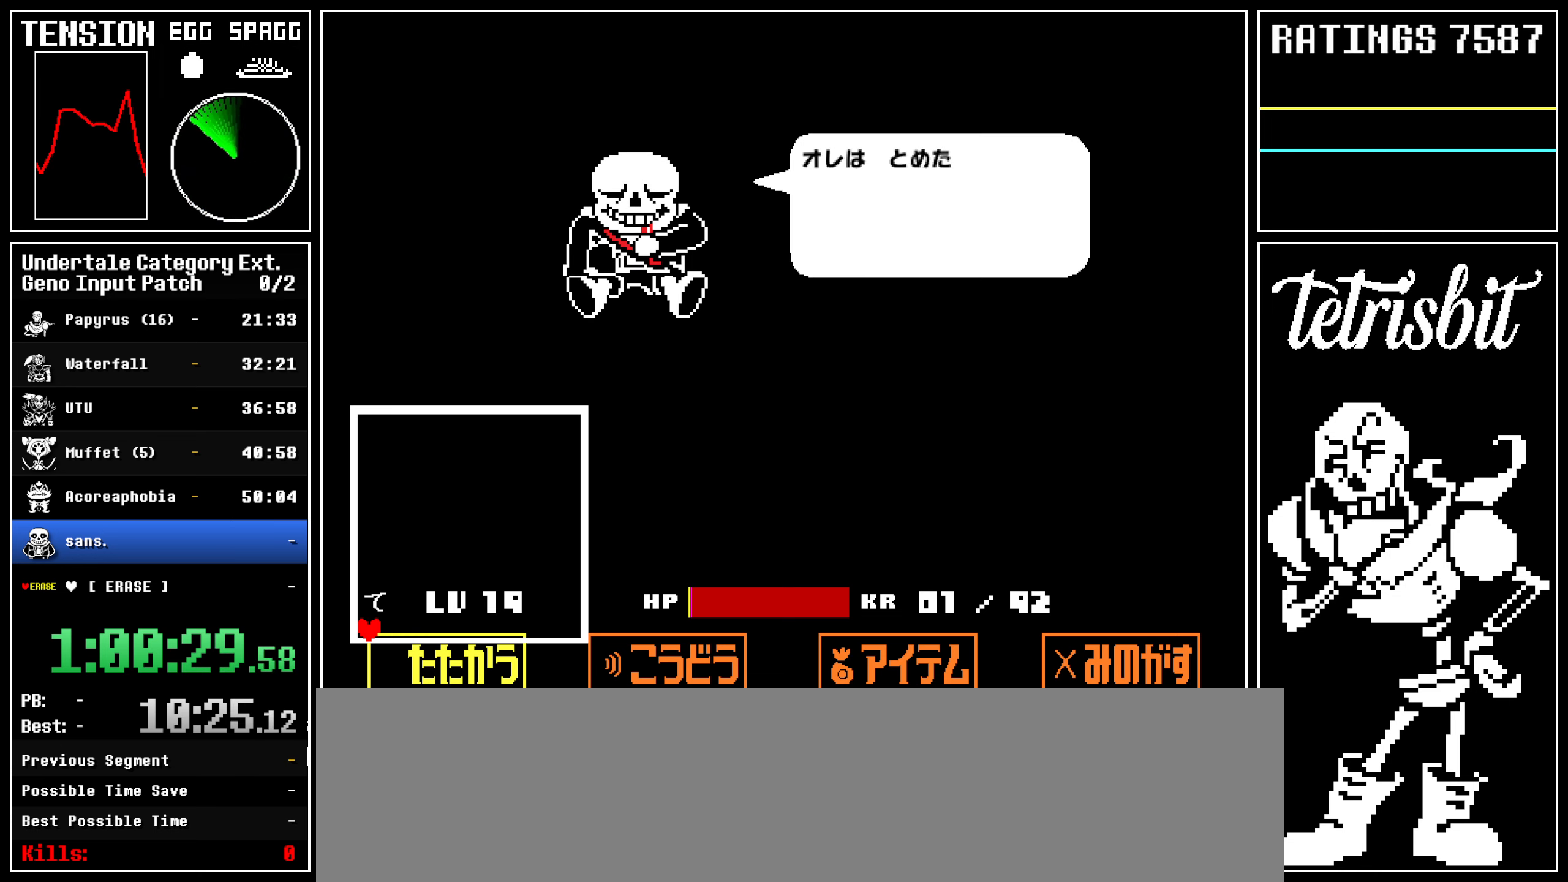
Gameplay with keyboard; each line is a JSON object with the keys held at the frame after it. "events" lists presses ("down") and releases ("up") of "alt", "c", "ctrl", "down", "left", "return", "right", "shift", "space", "up" and "z" between this image and that frame as [ms after this image, input, new state], when the widget could be followed in between; "x" appears only as held states. No other keys are recorded. Mouse input is not recorded.
{"keys": [], "events": [[34, "return", "down"], [84, "z", "down"], [100, "return", "up"], [150, "z", "up"], [184, "return", "down"], [234, "return", "up"], [250, "z", "down"], [300, "return", "down"], [300, "z", "up"], [367, "return", "up"], [367, "z", "down"], [434, "z", "up"], [450, "return", "down"], [500, "return", "up"]]}
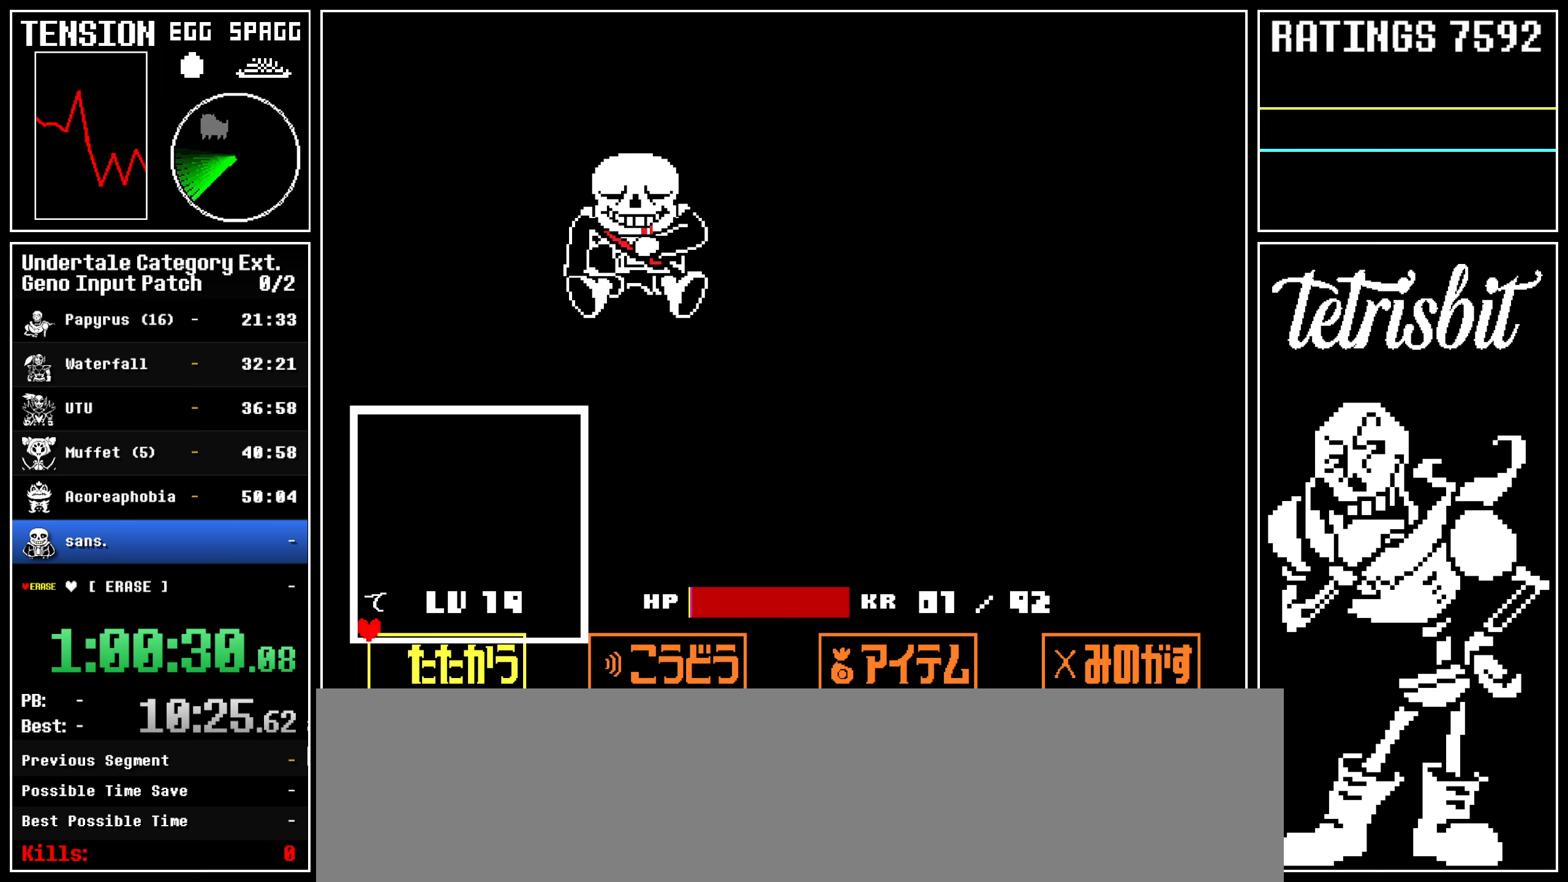
{"keys": [], "events": [[17, "z", "down"], [67, "z", "up"], [84, "return", "down"], [134, "return", "up"], [134, "z", "down"], [200, "z", "up"], [217, "return", "down"], [284, "return", "up"], [284, "z", "down"], [317, "z", "up"], [334, "return", "down"], [400, "z", "down"], [417, "return", "up"], [450, "z", "up"]]}
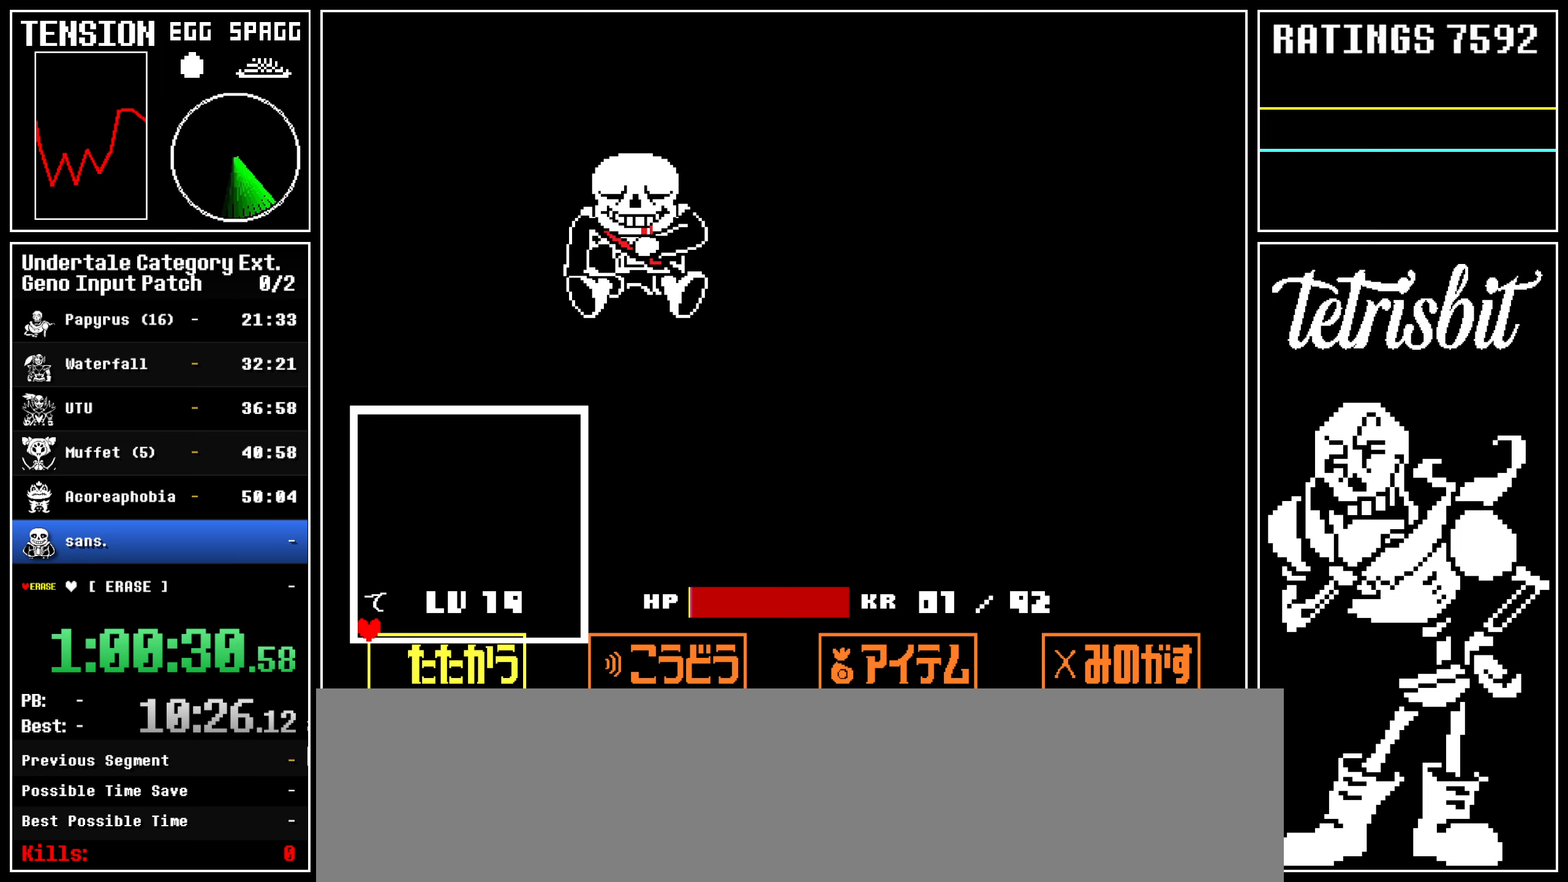
{"keys": [], "events": [[317, "return", "down"], [450, "return", "up"], [450, "z", "down"], [484, "z", "up"]]}
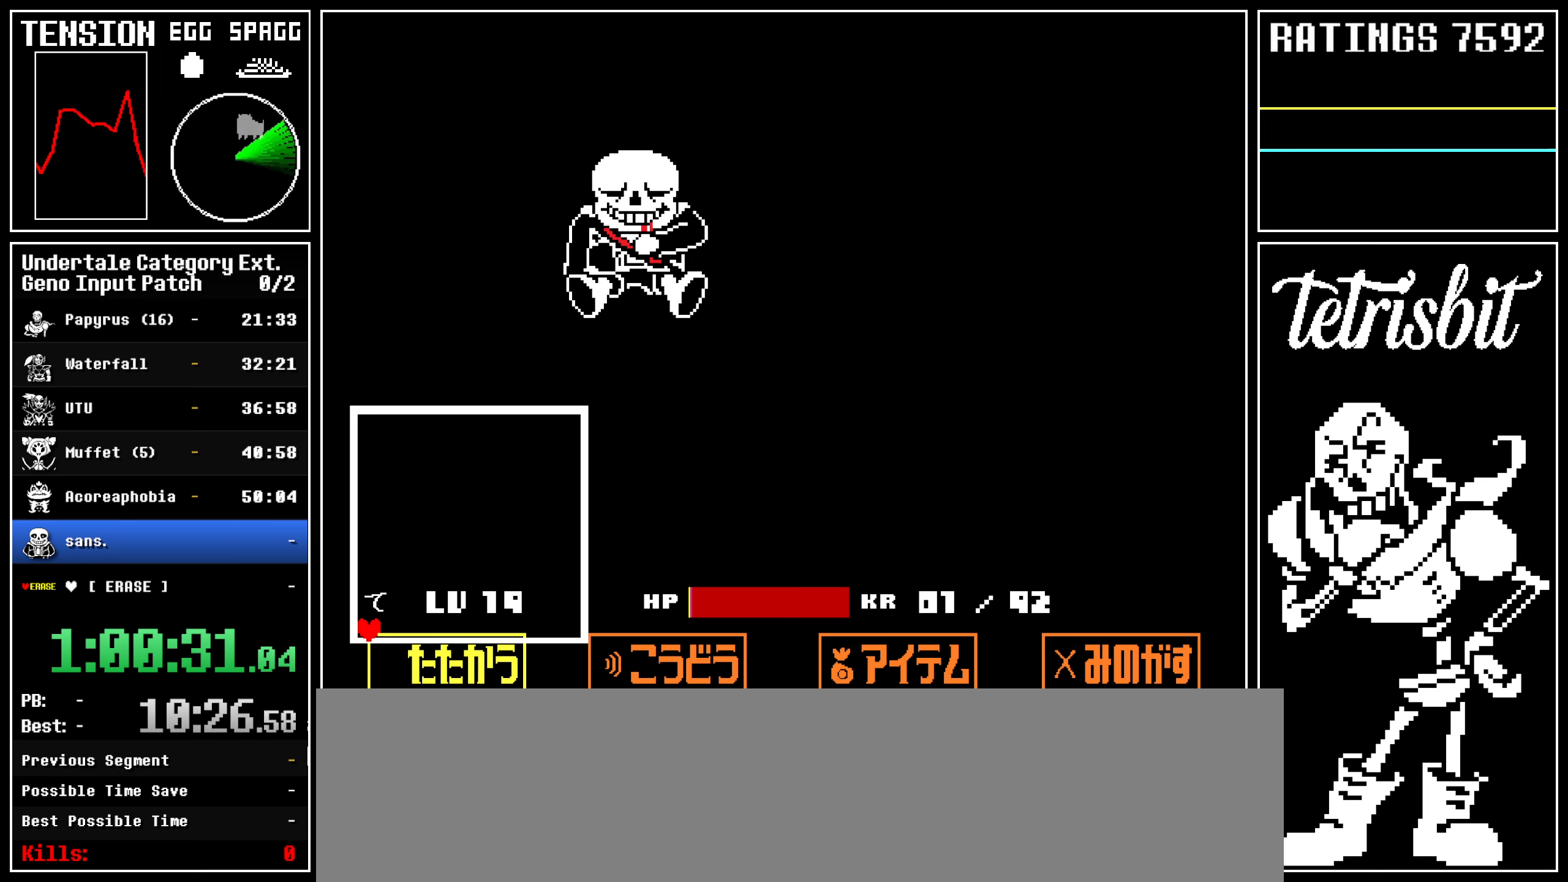
{"keys": ["return", "z"], "events": [[34, "return", "down"], [67, "z", "down"], [84, "return", "up"], [100, "return", "down"], [117, "z", "up"], [134, "return", "up"], [200, "z", "down"], [217, "return", "down"], [267, "return", "up"], [267, "z", "up"], [300, "return", "down"], [350, "return", "up"], [350, "z", "down"], [400, "return", "down"], [400, "z", "up"], [450, "return", "up"], [484, "return", "down"], [484, "z", "down"]]}
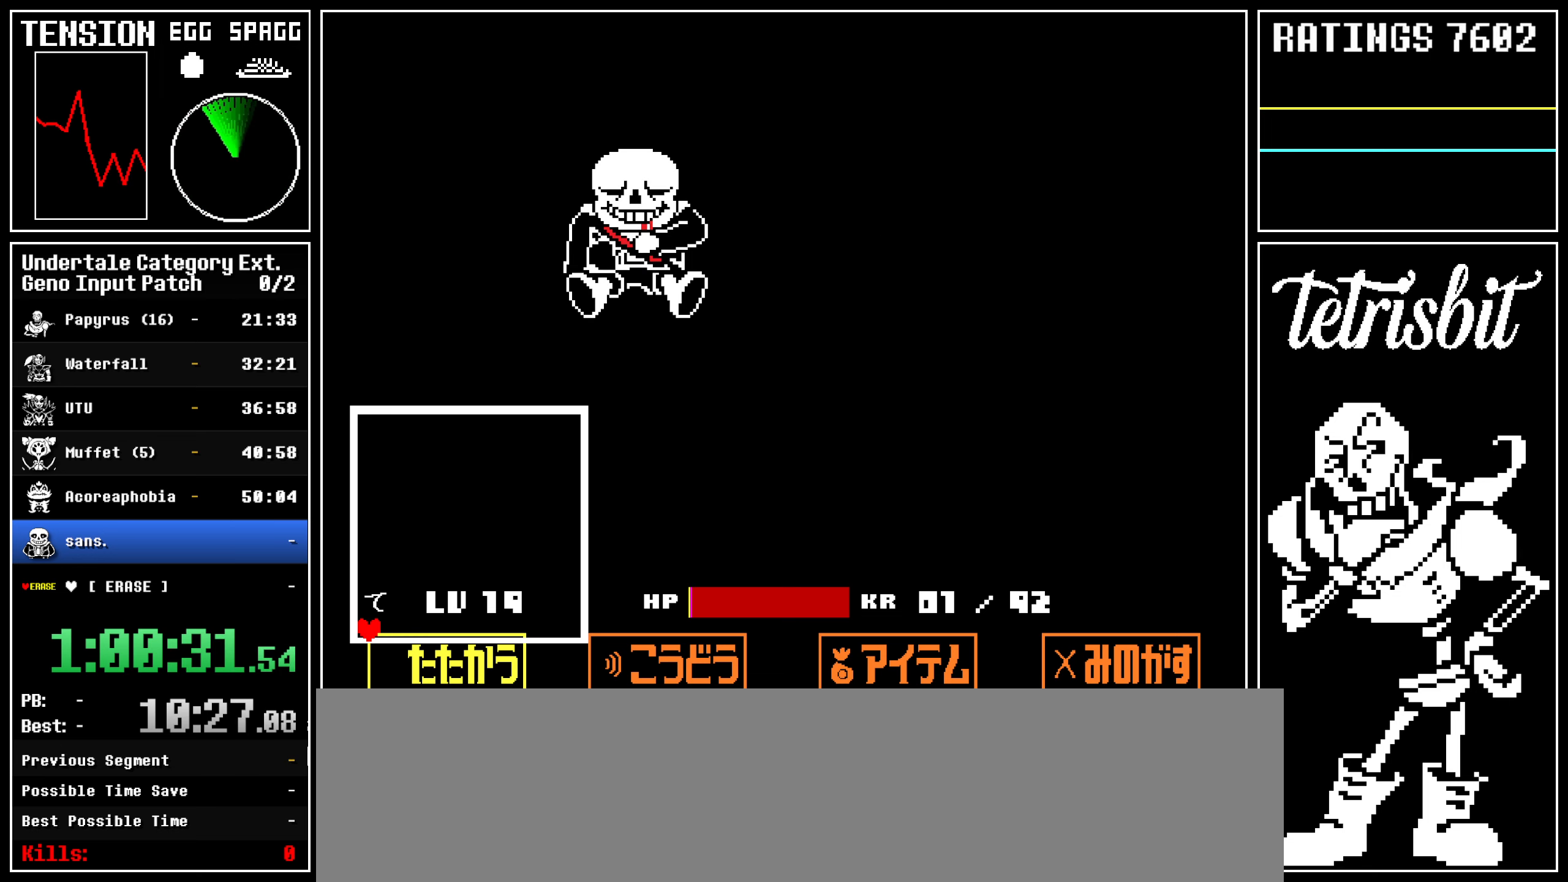
{"keys": [], "events": [[17, "return", "up"], [50, "z", "up"], [84, "return", "down"], [117, "return", "up"], [150, "return", "down"], [150, "z", "down"], [200, "return", "up"], [200, "z", "up"], [267, "return", "down"], [300, "return", "up"], [300, "z", "down"], [350, "return", "down"], [350, "z", "up"], [367, "return", "up"], [434, "z", "down"], [467, "return", "down"], [484, "z", "up"], [500, "return", "up"]]}
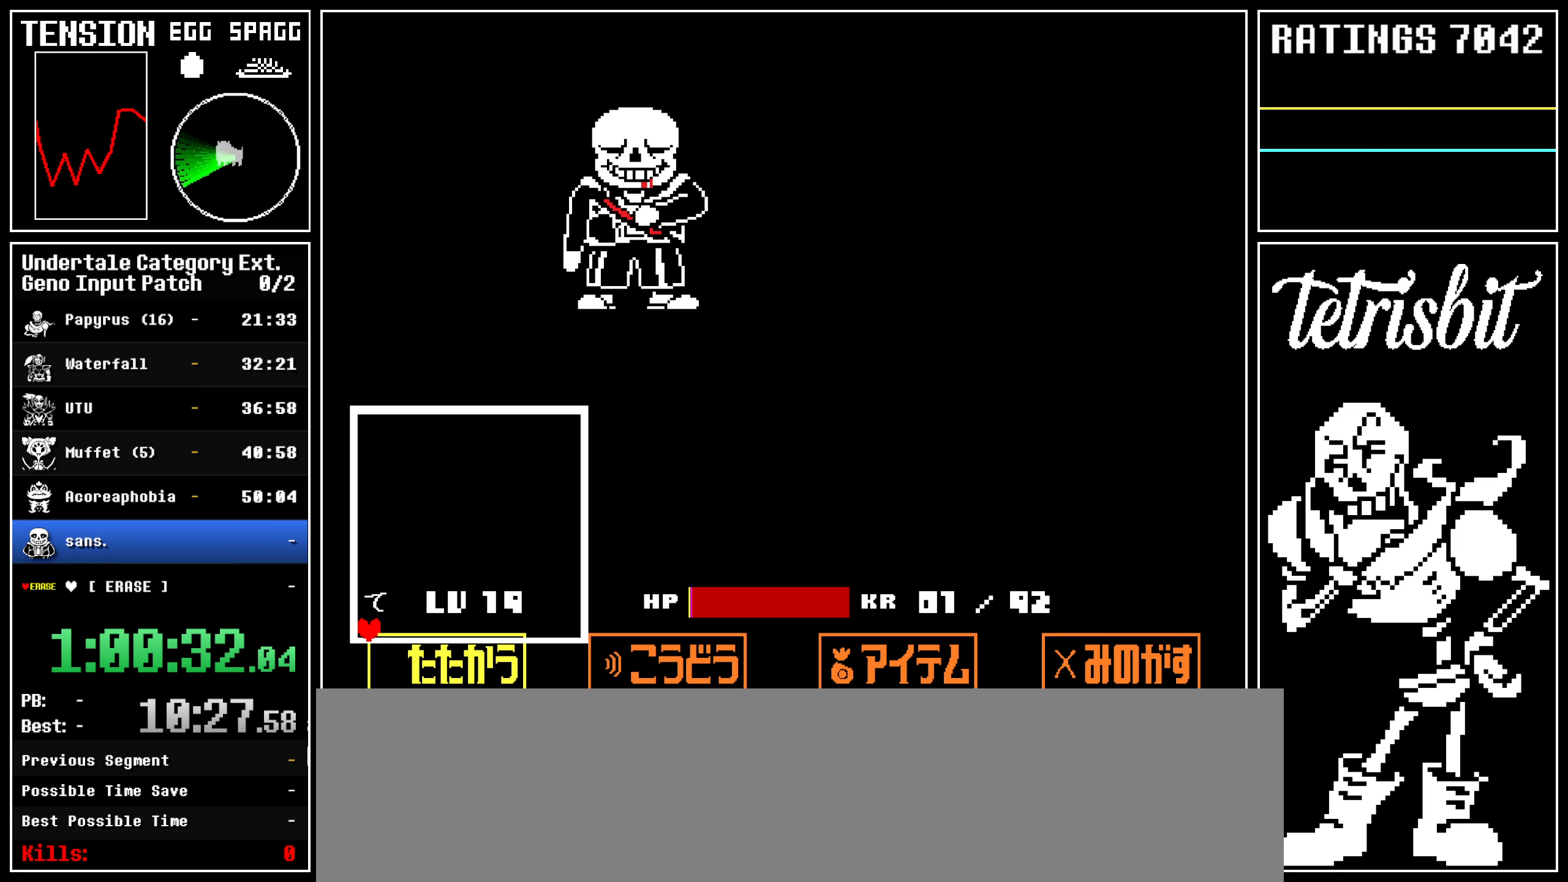
{"keys": ["z"], "events": [[50, "return", "down"], [84, "z", "down"], [100, "return", "up"], [134, "z", "up"], [150, "return", "down"], [217, "return", "up"], [234, "return", "down"], [234, "z", "down"], [284, "return", "up"], [284, "z", "up"], [334, "return", "down"], [367, "z", "down"], [384, "return", "up"], [417, "return", "down"], [417, "z", "up"], [450, "return", "up"], [500, "z", "down"]]}
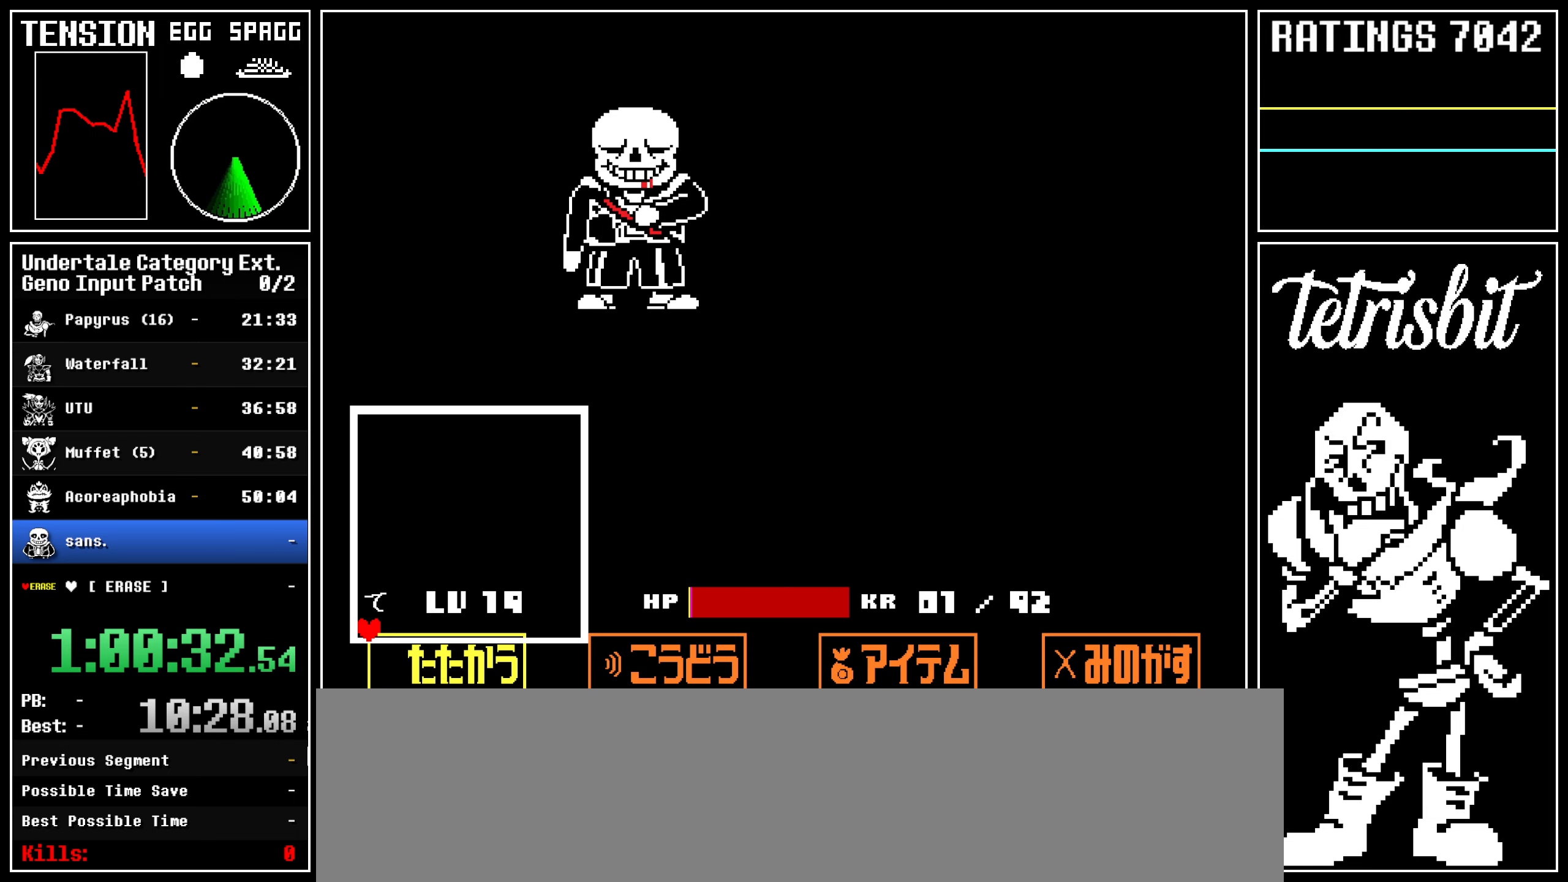
{"keys": ["return"], "events": [[67, "return", "down"], [100, "return", "up"], [150, "z", "up"], [234, "return", "down"], [267, "return", "up"], [284, "z", "down"], [334, "z", "up"], [350, "return", "down"], [400, "return", "up"], [400, "z", "down"], [450, "z", "up"], [484, "return", "down"]]}
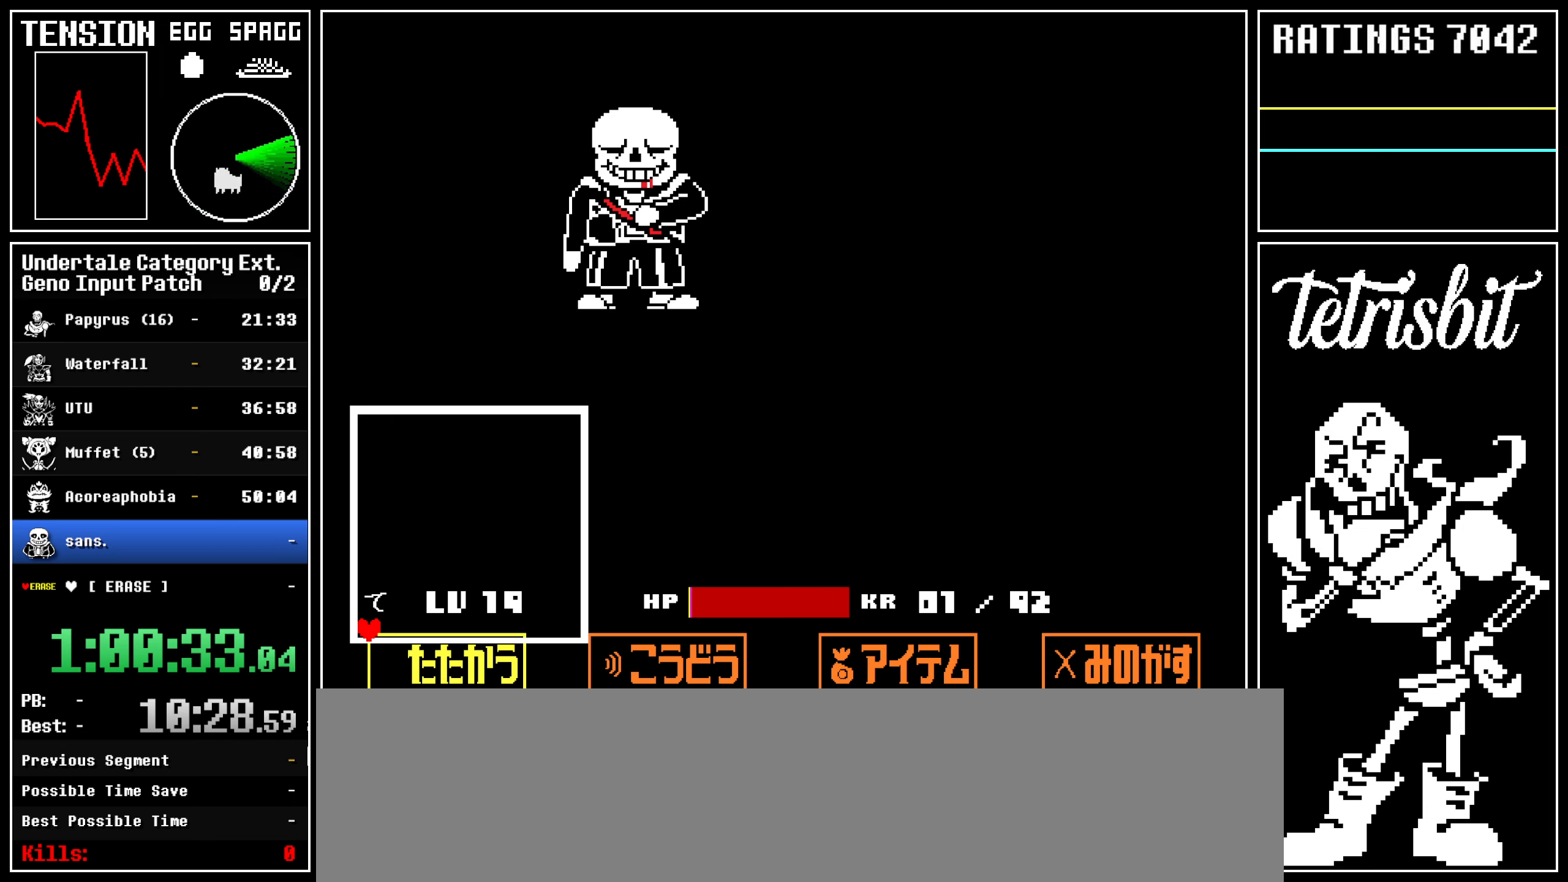
{"keys": ["z"], "events": [[17, "return", "up"], [34, "z", "down"], [50, "z", "up"], [84, "return", "down"], [117, "return", "up"], [134, "z", "down"], [184, "z", "up"], [200, "return", "down"], [234, "return", "up"], [234, "z", "down"], [267, "z", "up"], [317, "return", "down"], [334, "z", "down"], [350, "return", "up"], [367, "z", "up"], [417, "return", "down"], [450, "z", "down"], [467, "return", "up"]]}
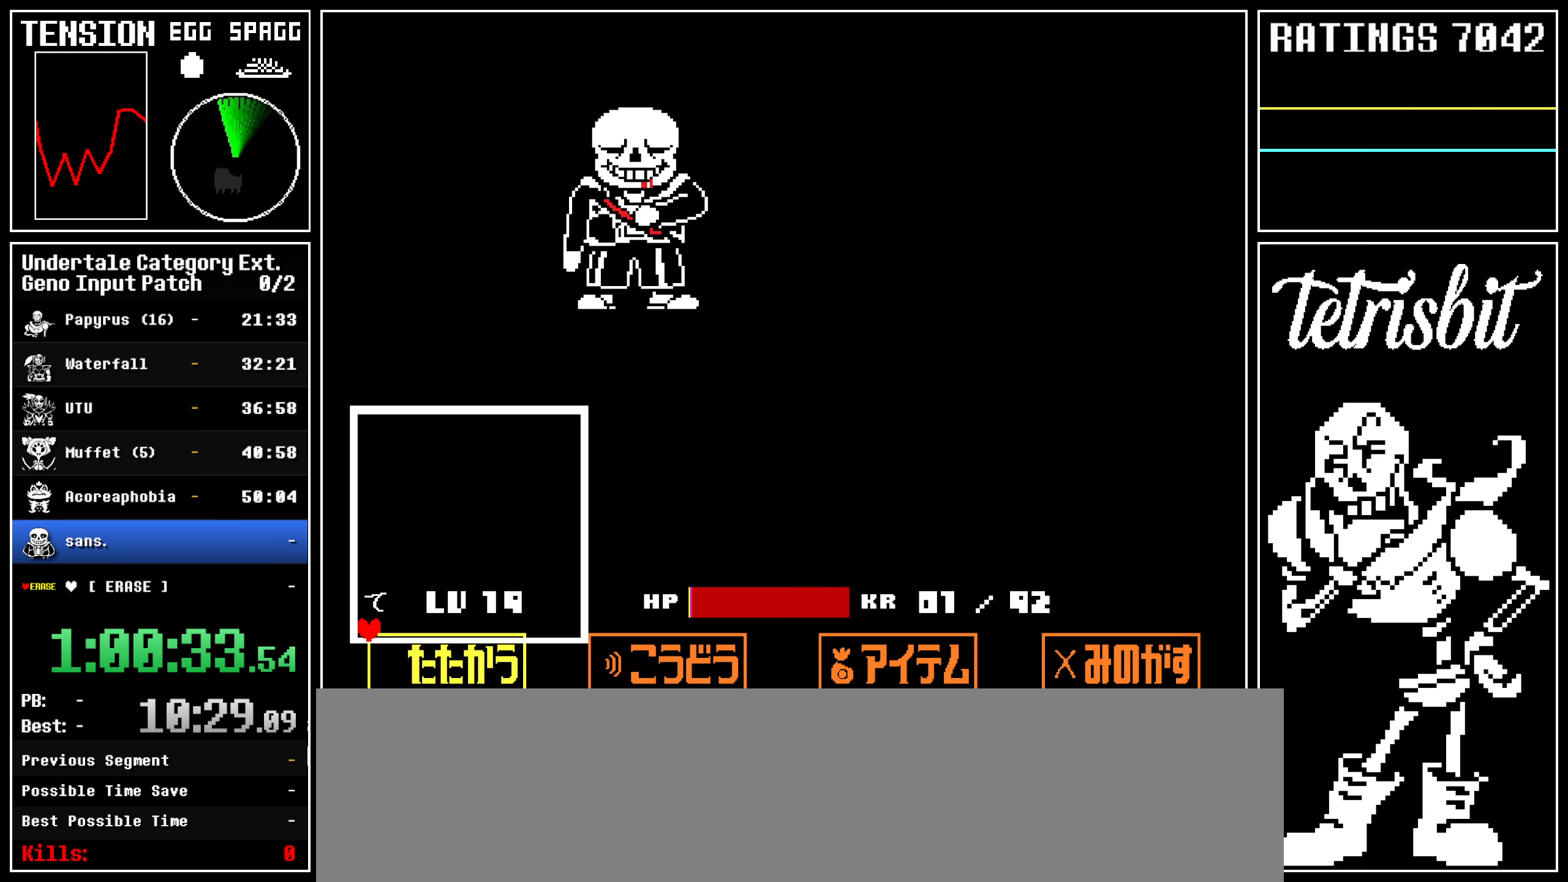
{"keys": ["return"], "events": [[17, "z", "up"], [34, "return", "down"], [67, "return", "up"], [67, "z", "down"], [134, "return", "down"], [134, "z", "up"], [167, "return", "up"], [234, "return", "down"], [250, "z", "down"], [267, "return", "up"], [317, "return", "down"], [334, "z", "up"], [350, "return", "up"], [384, "return", "down"], [384, "z", "down"], [417, "return", "up"], [417, "z", "up"], [467, "z", "down"], [484, "return", "down"], [500, "z", "up"]]}
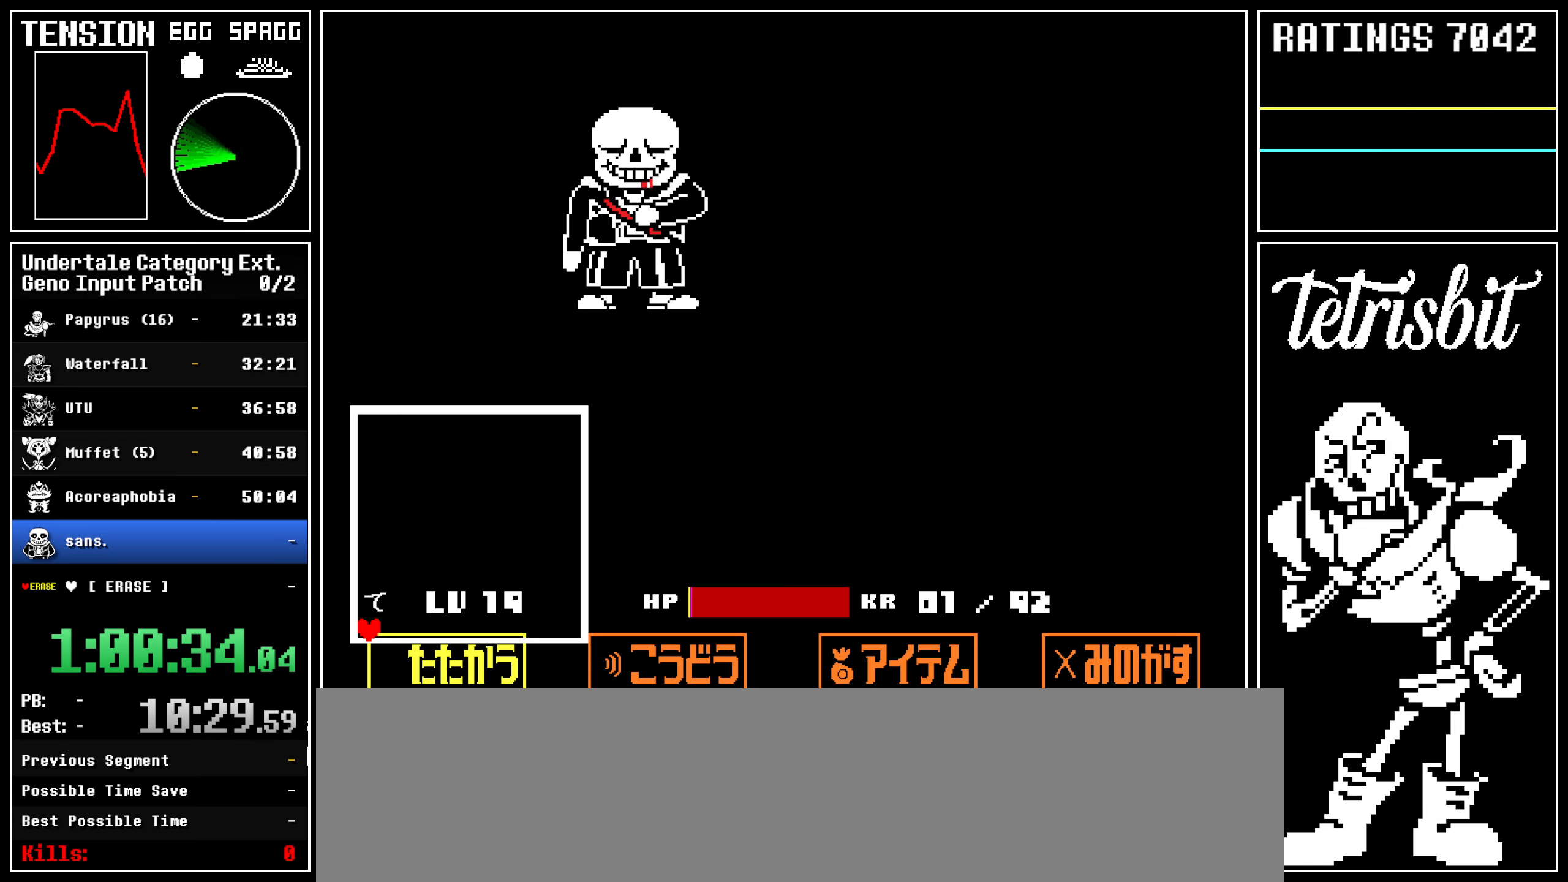
{"keys": ["return"], "events": [[17, "return", "up"], [50, "z", "down"], [84, "return", "down"], [84, "z", "up"], [100, "return", "up"], [134, "z", "down"], [150, "return", "down"], [167, "z", "up"], [184, "return", "up"], [217, "z", "down"], [234, "return", "down"], [267, "return", "up"], [267, "z", "up"], [300, "z", "down"], [317, "return", "down"], [334, "z", "up"], [350, "return", "up"], [384, "return", "down"], [384, "z", "down"], [417, "z", "up"], [434, "return", "up"], [467, "return", "down"], [467, "z", "down"], [500, "z", "up"]]}
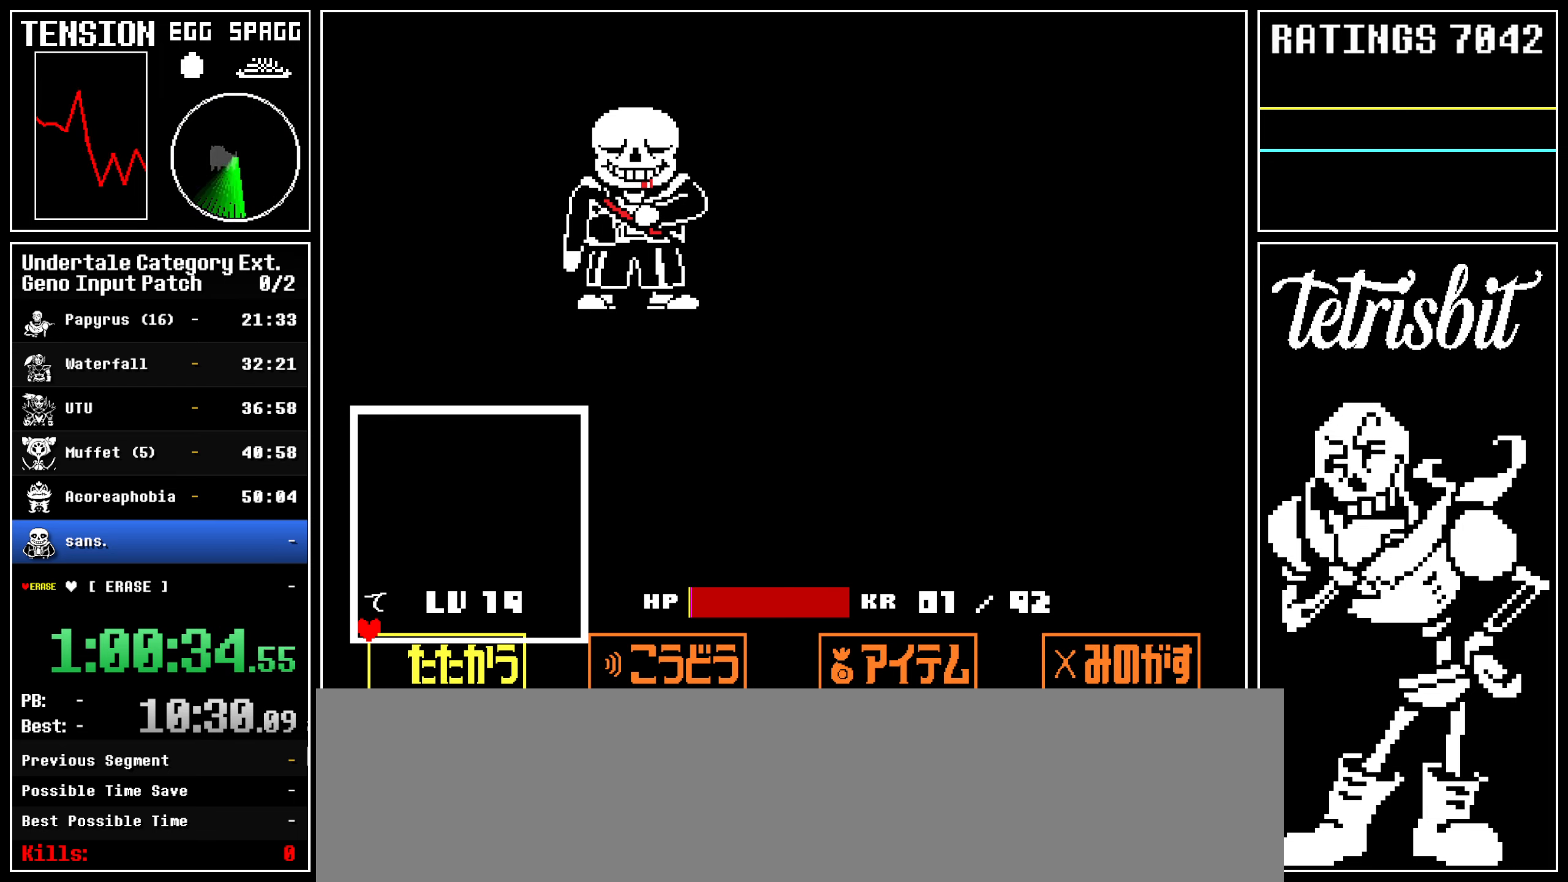
{"keys": ["return", "z"], "events": [[17, "return", "up"], [50, "z", "down"], [67, "return", "down"], [100, "return", "up"], [100, "z", "up"], [134, "return", "down"], [134, "z", "down"], [167, "z", "up"], [184, "return", "up"], [217, "z", "down"], [234, "return", "down"], [267, "return", "up"], [267, "z", "up"], [300, "return", "down"], [300, "z", "down"], [334, "z", "up"], [350, "return", "up"], [384, "return", "down"], [384, "z", "down"], [434, "return", "up"], [434, "z", "up"], [484, "return", "down"], [484, "z", "down"]]}
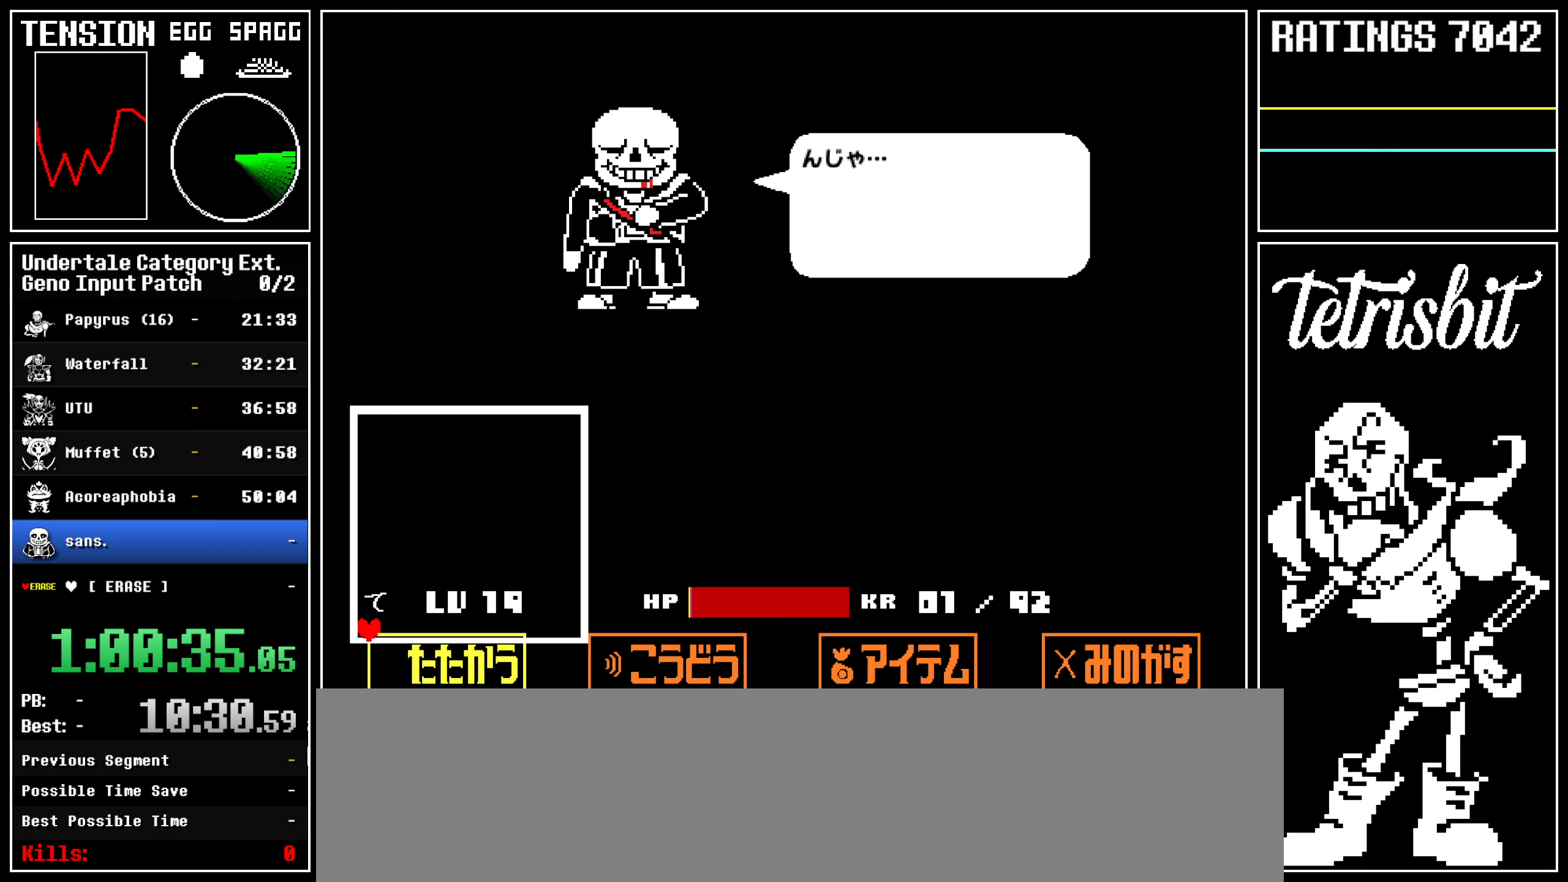
{"keys": ["return"], "events": [[17, "return", "up"], [17, "z", "up"], [67, "return", "down"], [67, "z", "down"], [84, "return", "up"], [84, "z", "up"], [117, "z", "down"], [134, "return", "down"], [167, "z", "up"], [184, "return", "up"], [217, "return", "down"], [217, "z", "down"], [267, "return", "up"], [267, "z", "up"], [317, "return", "down"], [317, "z", "down"], [334, "return", "up"], [334, "z", "up"], [384, "return", "down"], [384, "z", "down"], [417, "z", "up"], [434, "return", "up"], [467, "z", "down"], [484, "return", "down"], [500, "z", "up"]]}
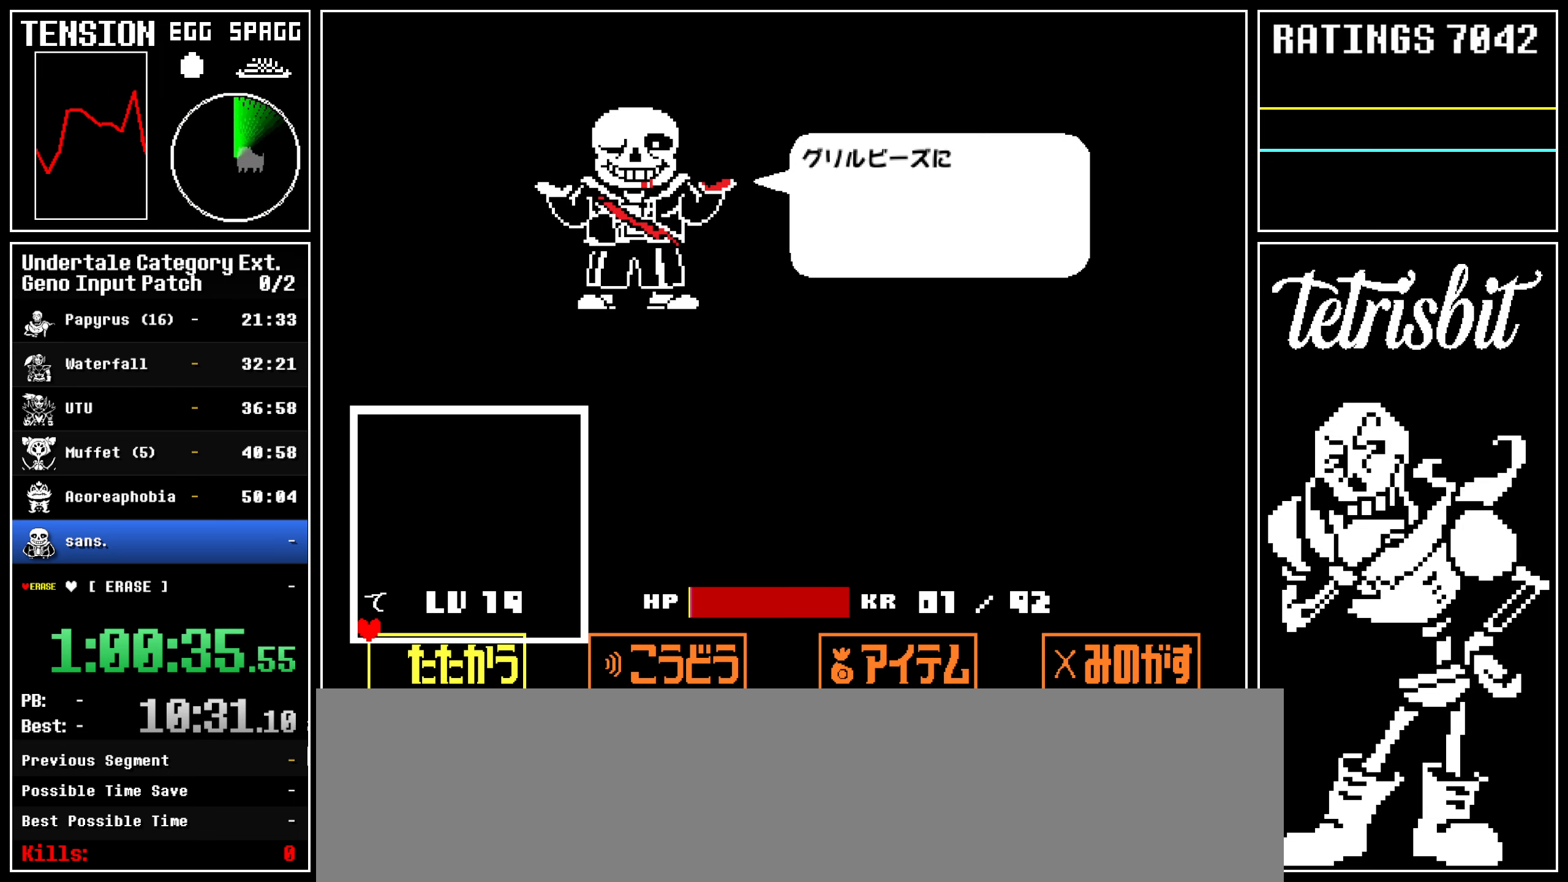
{"keys": ["return"], "events": [[17, "return", "up"], [34, "z", "down"], [50, "return", "down"], [84, "return", "up"], [84, "z", "up"], [134, "z", "down"], [150, "return", "down"], [167, "z", "up"], [184, "return", "up"], [217, "return", "down"], [217, "z", "down"], [250, "z", "up"], [267, "return", "up"], [300, "return", "down"], [300, "z", "down"], [334, "z", "up"], [350, "return", "up"], [367, "z", "down"], [384, "return", "down"], [400, "z", "up"], [434, "return", "up"], [467, "z", "down"], [484, "return", "down"], [500, "z", "up"]]}
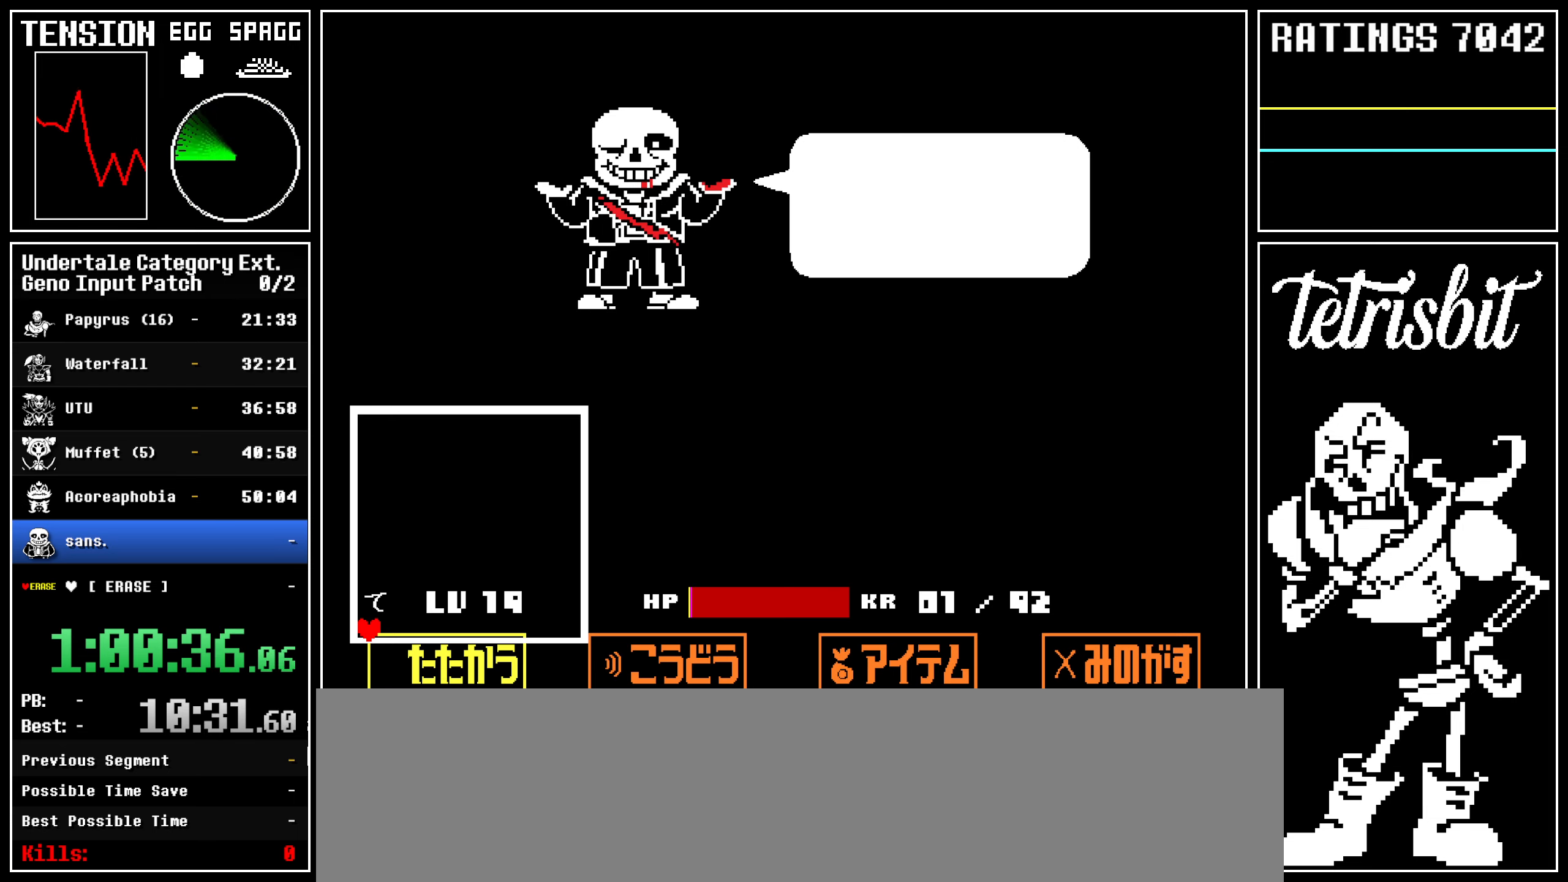
{"keys": [], "events": [[34, "return", "up"], [34, "z", "down"], [67, "return", "down"], [84, "z", "up"], [117, "return", "up"], [117, "z", "down"], [150, "return", "down"], [167, "z", "up"], [200, "return", "up"], [200, "z", "down"], [250, "return", "down"], [284, "return", "up"], [284, "z", "up"]]}
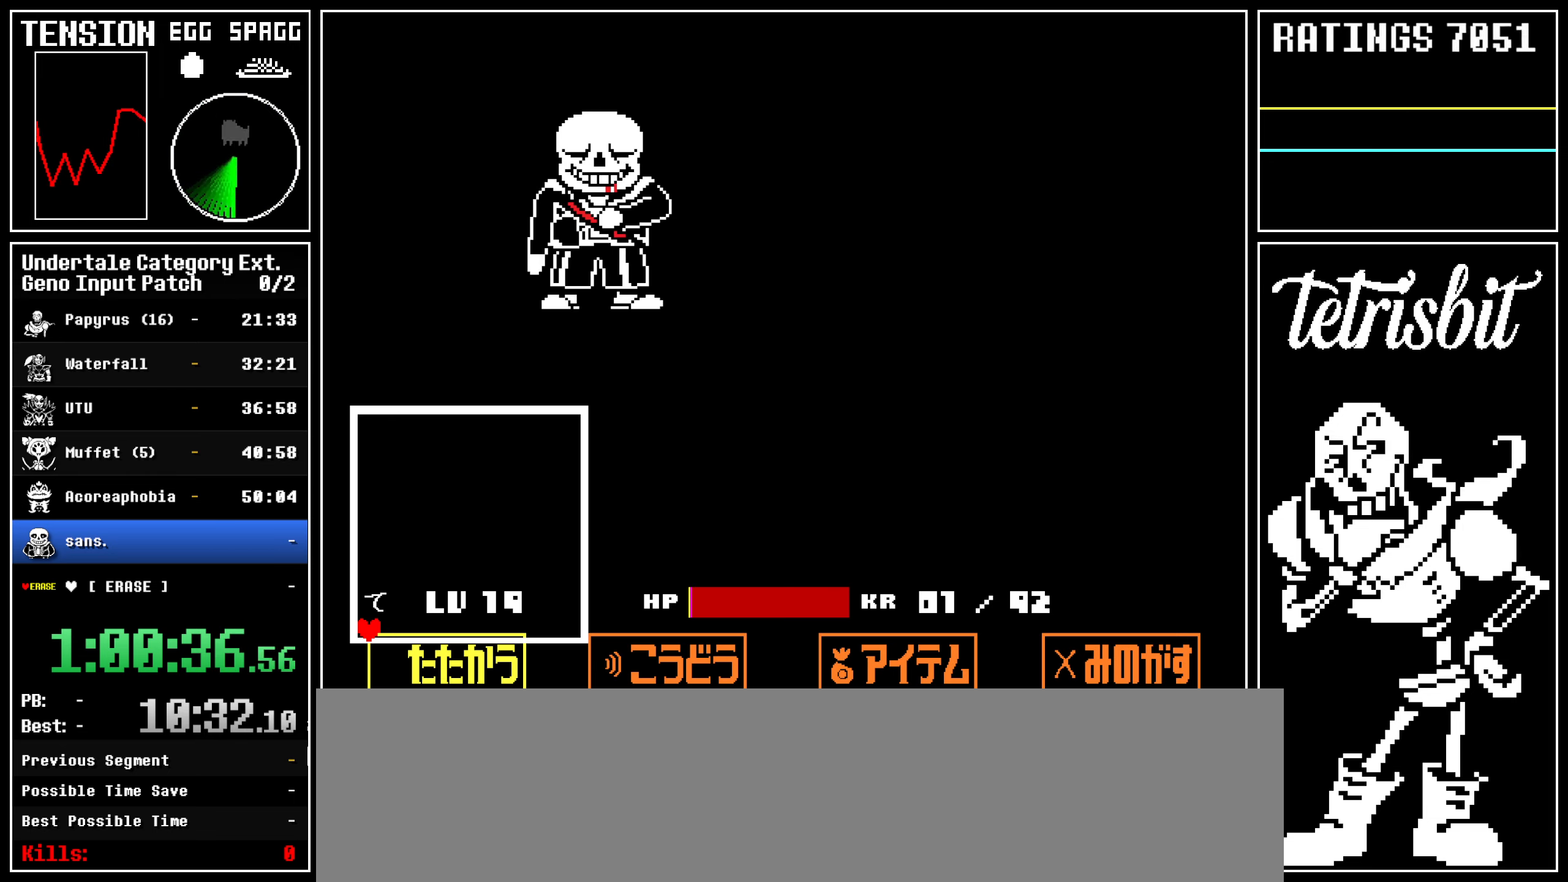
{"keys": [], "events": []}
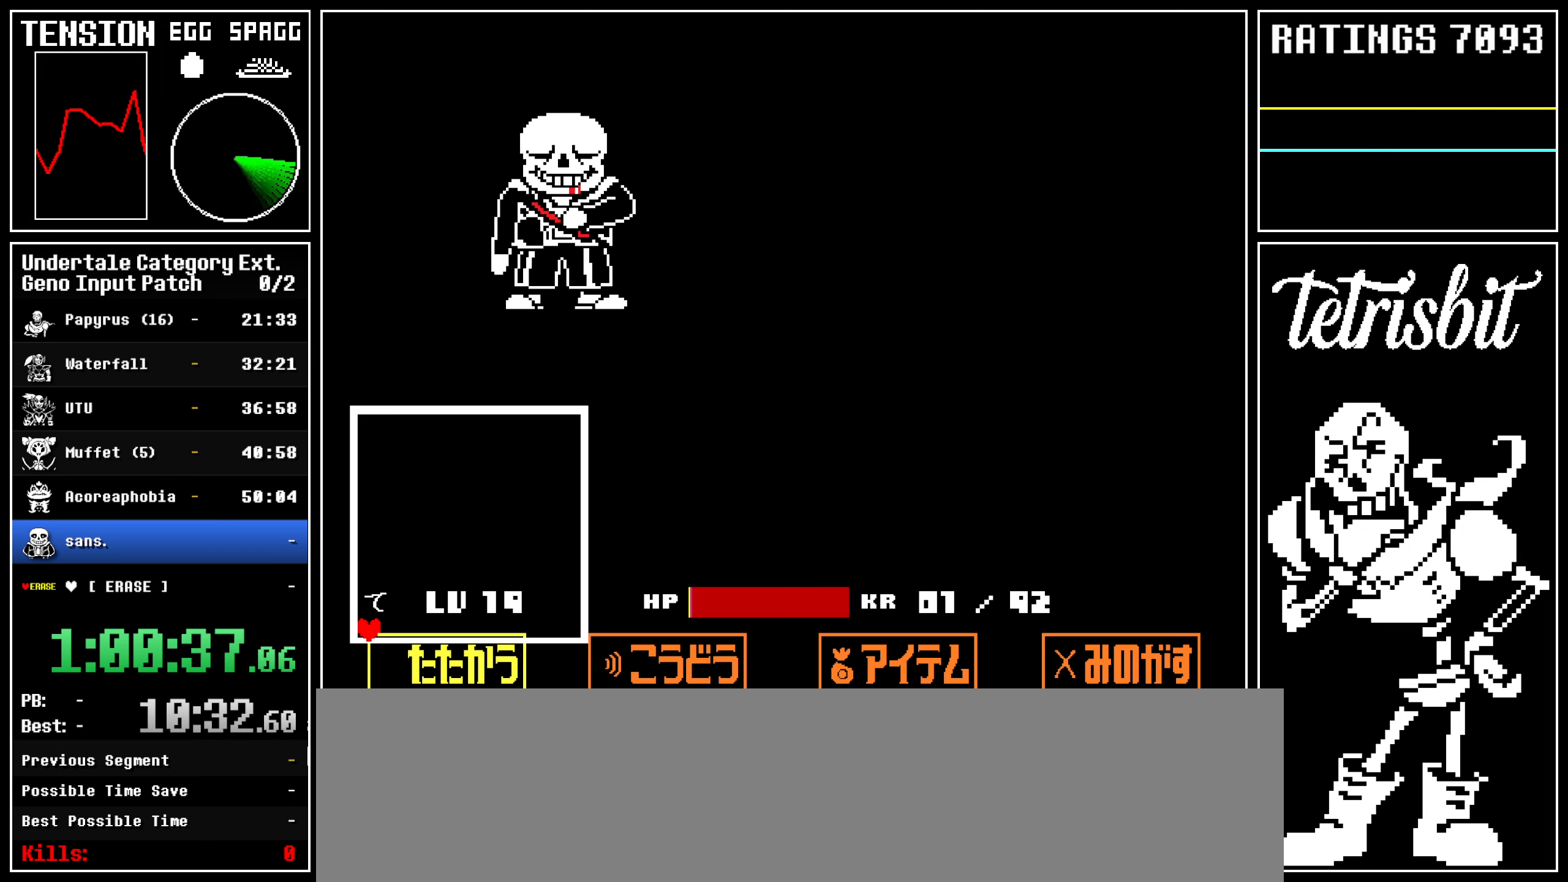
{"keys": [], "events": []}
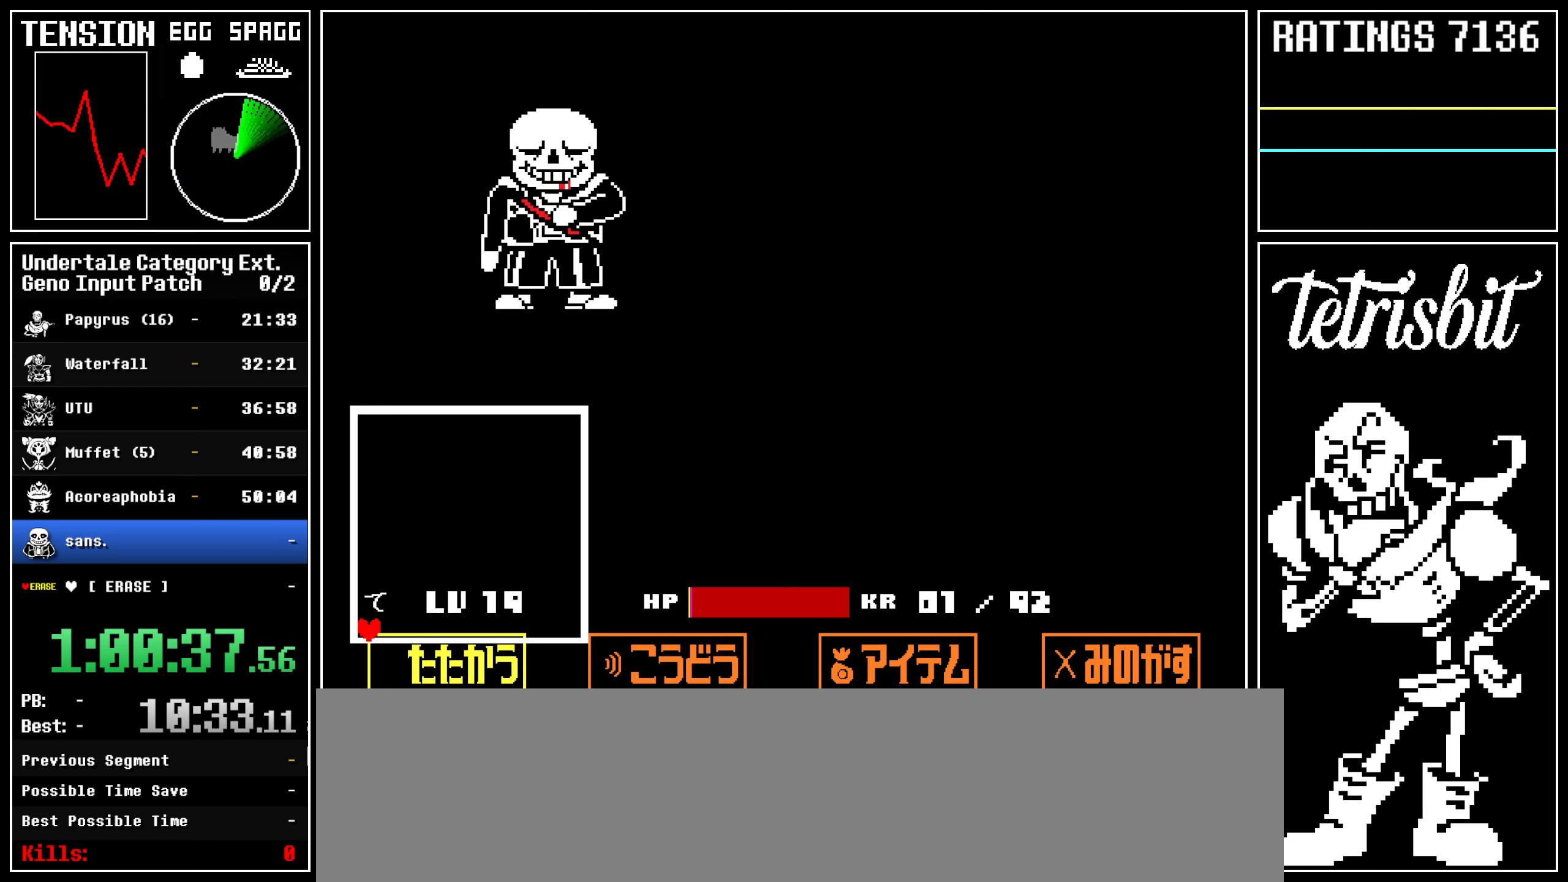
{"keys": [], "events": []}
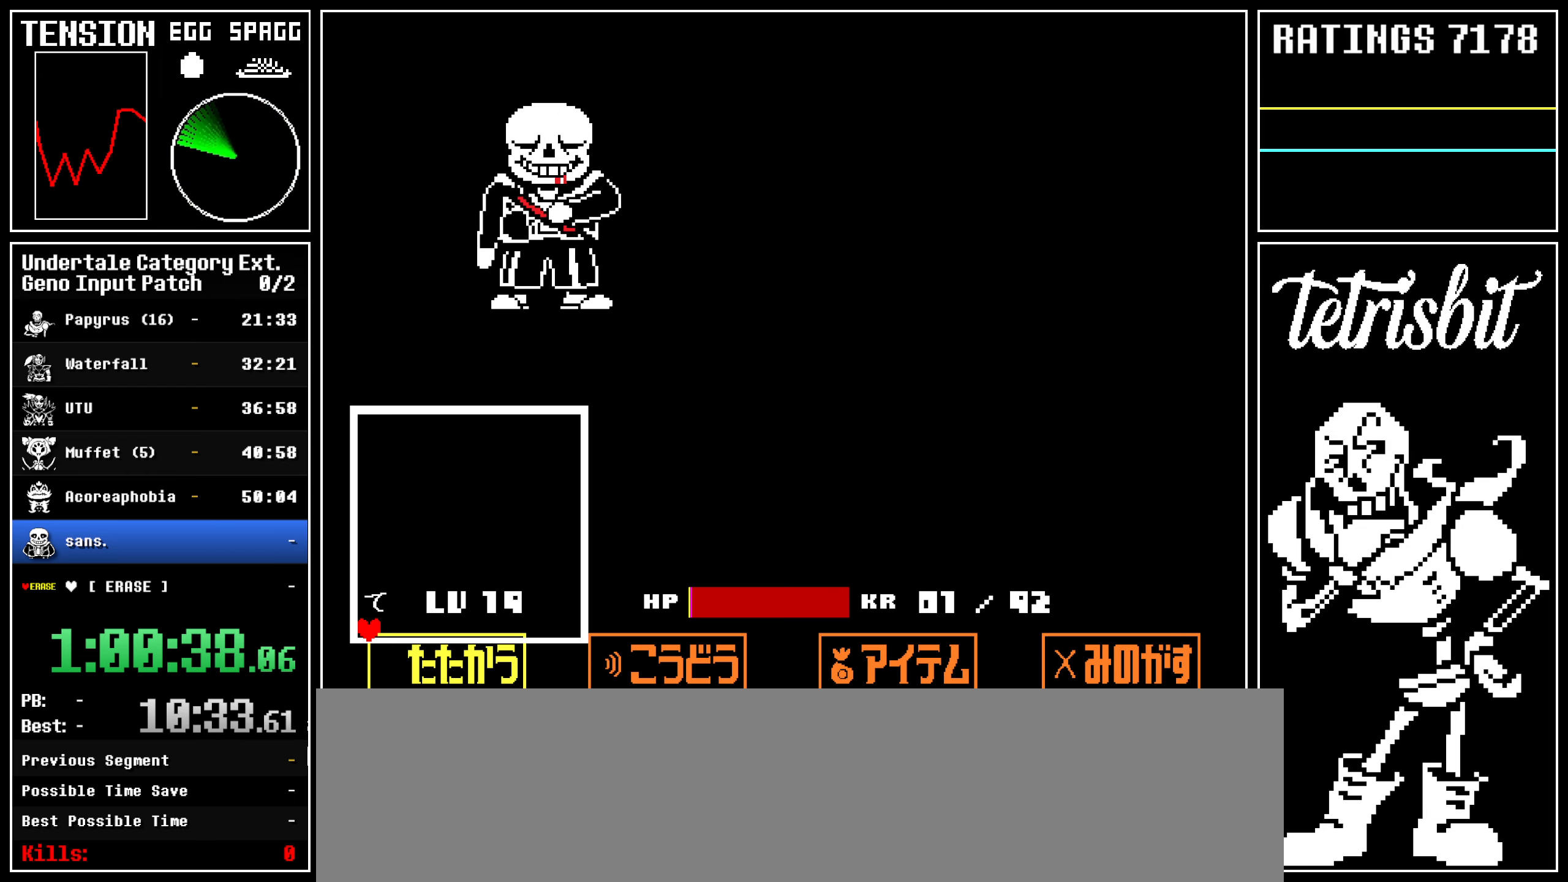
{"keys": ["right"], "events": [[250, "right", "down"]]}
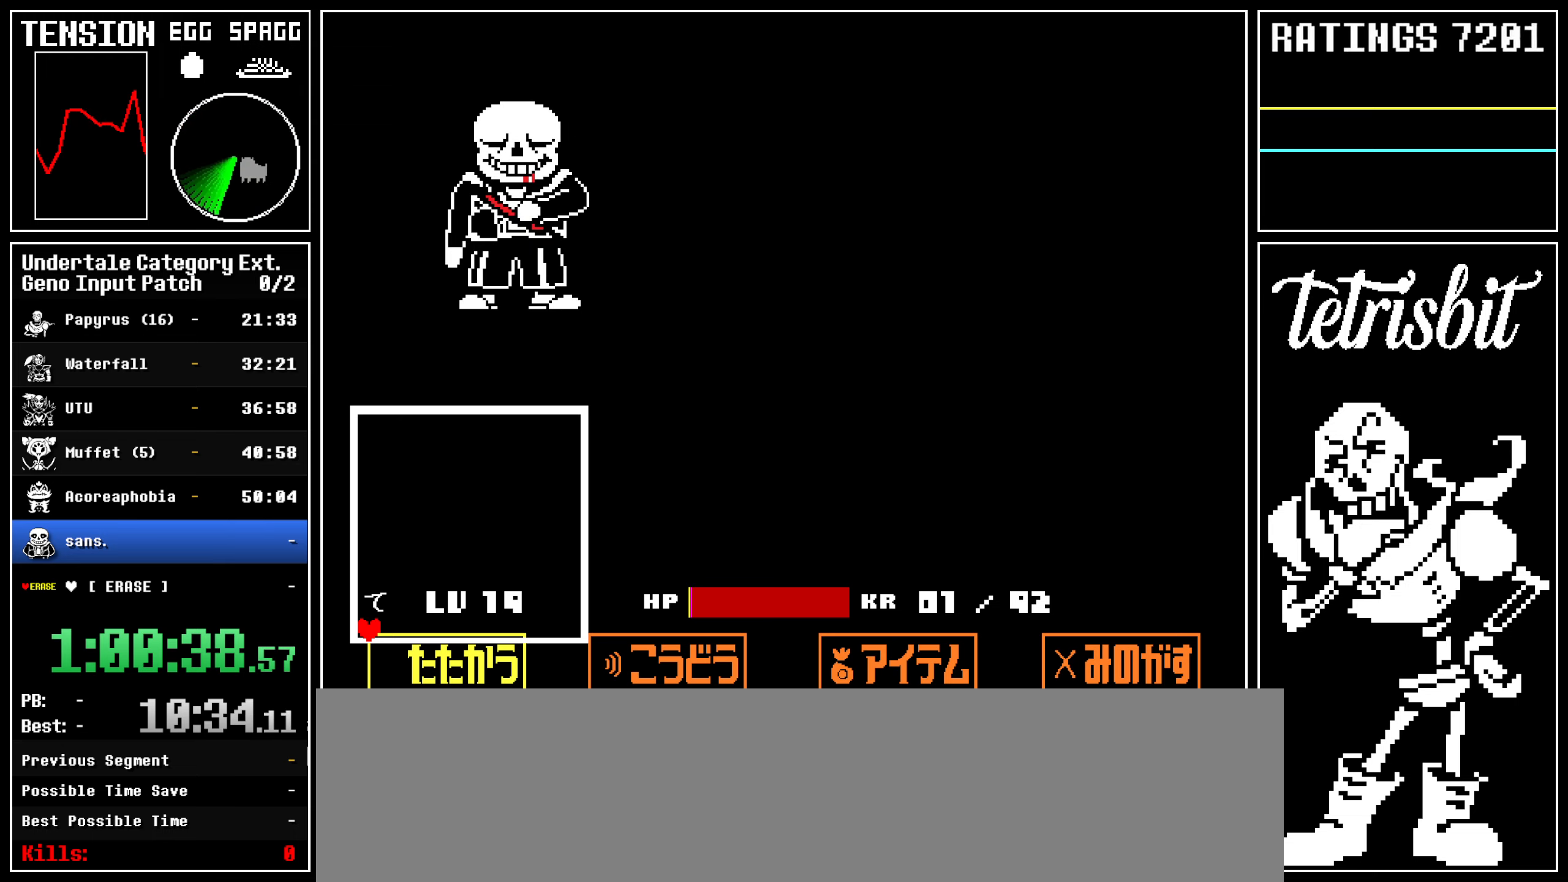
{"keys": ["right"], "events": []}
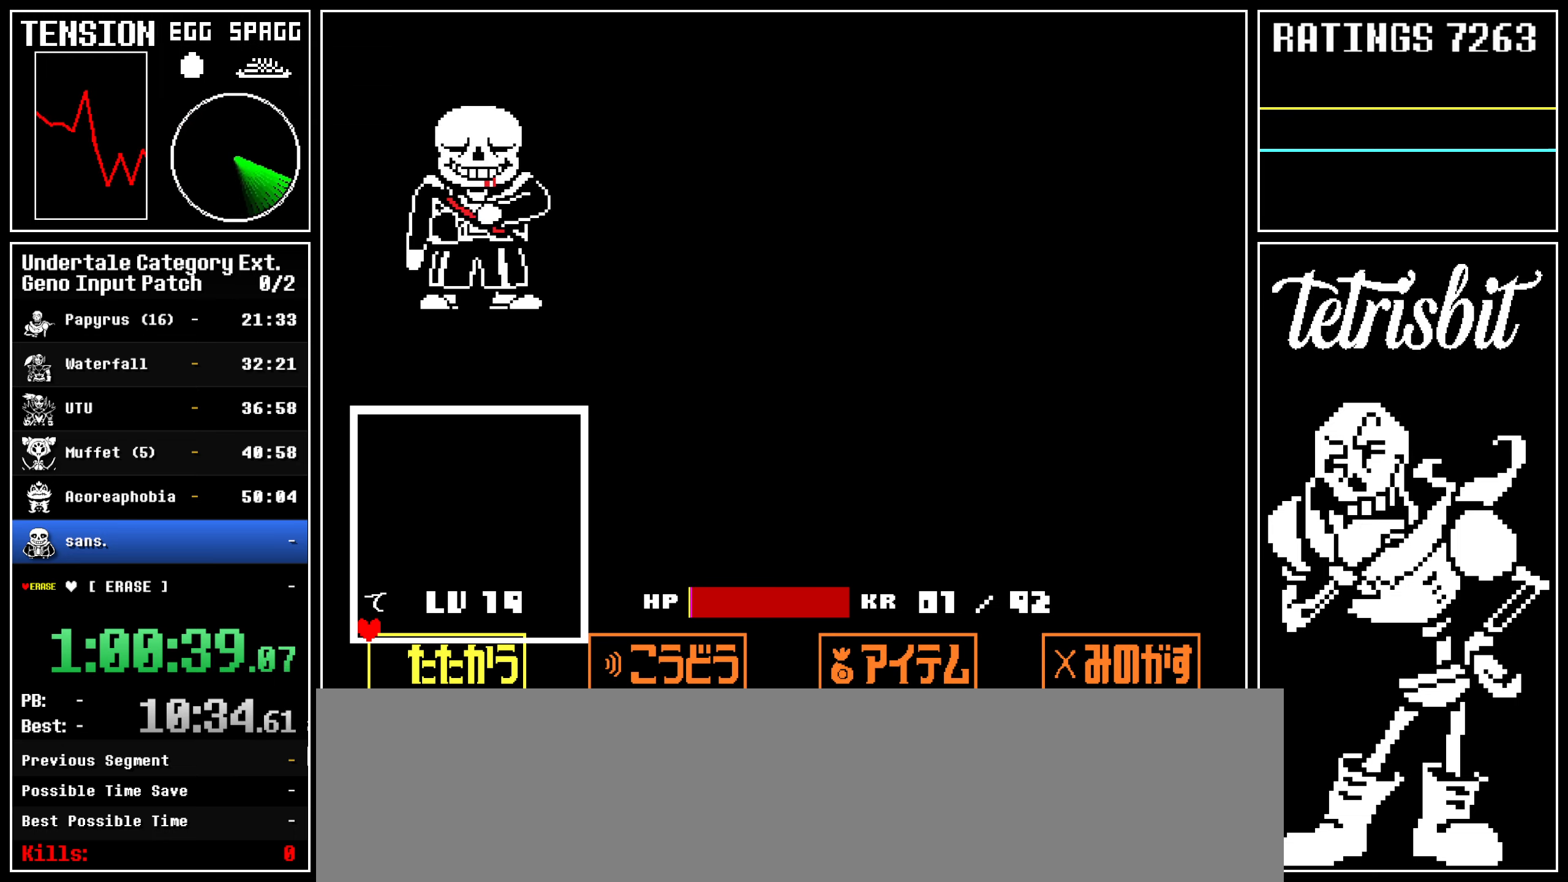
{"keys": ["right"], "events": []}
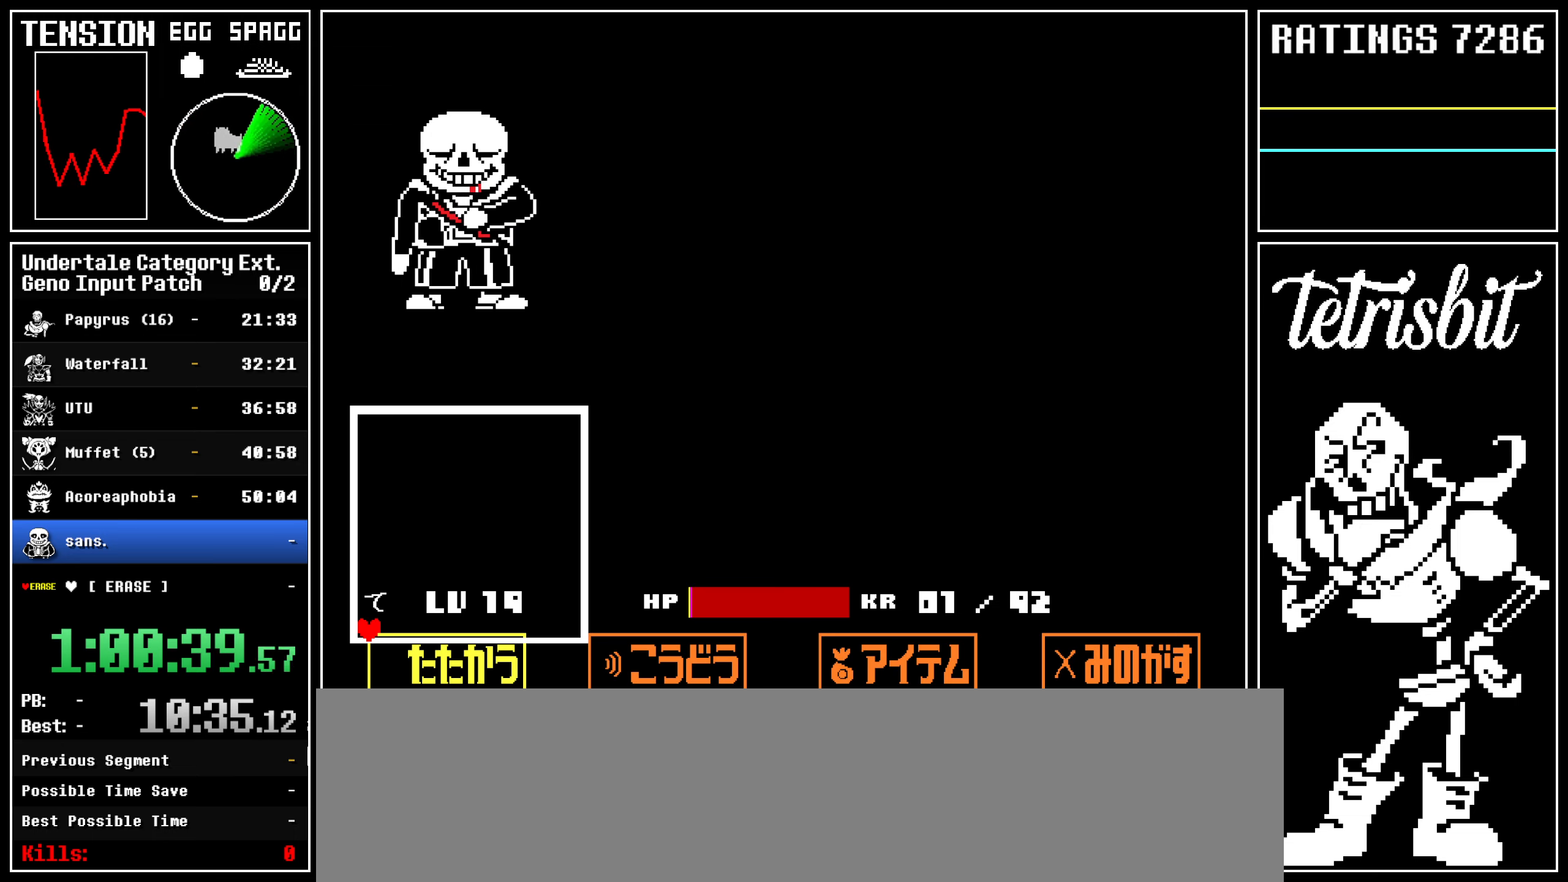
{"keys": ["right"], "events": []}
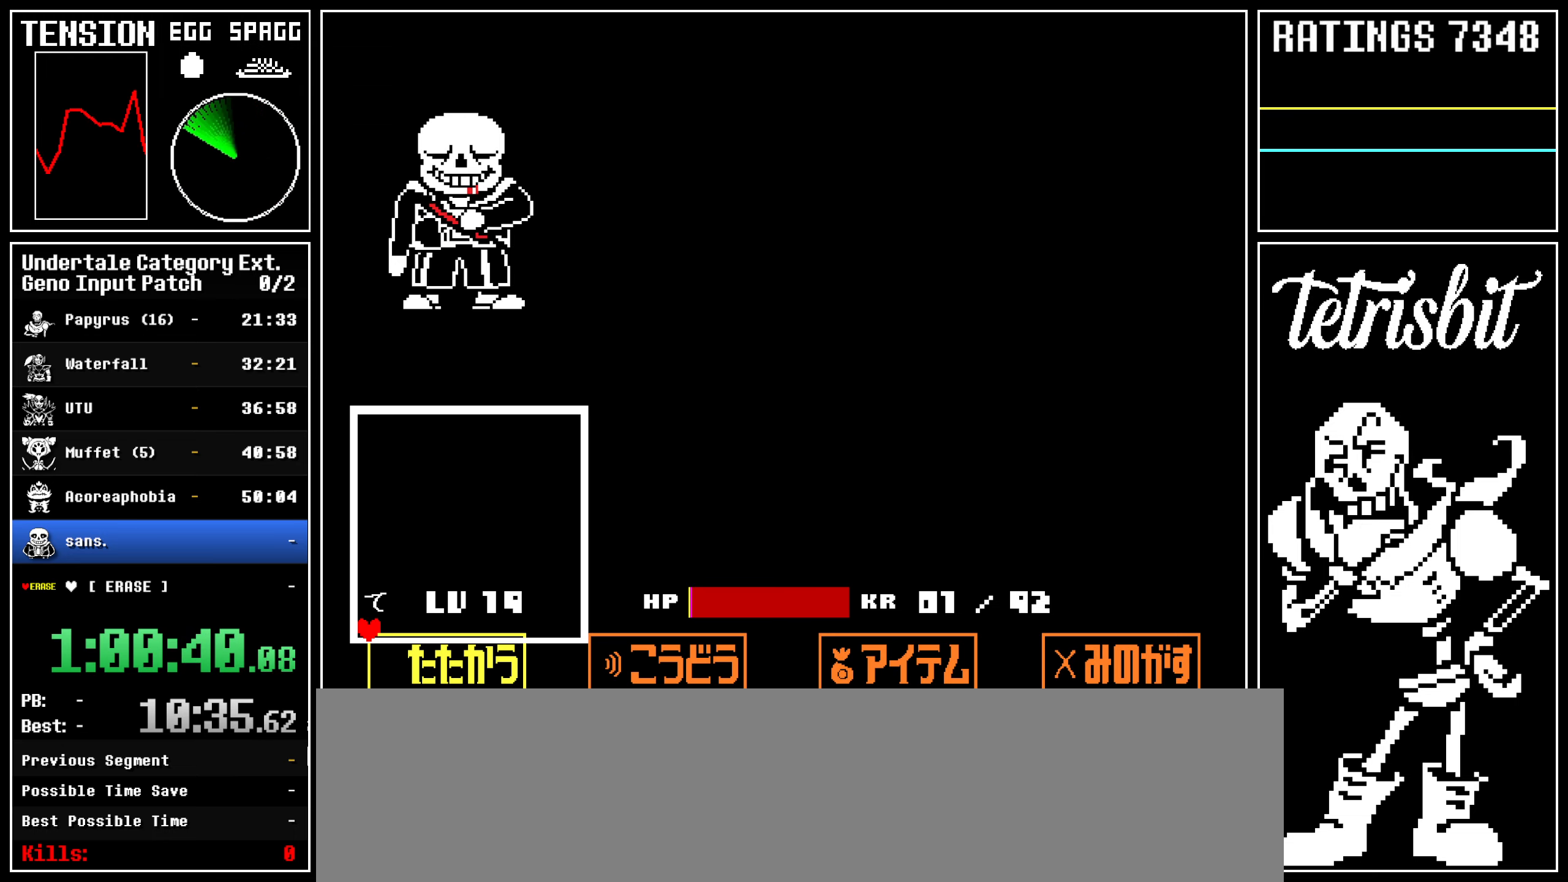
{"keys": ["right"], "events": []}
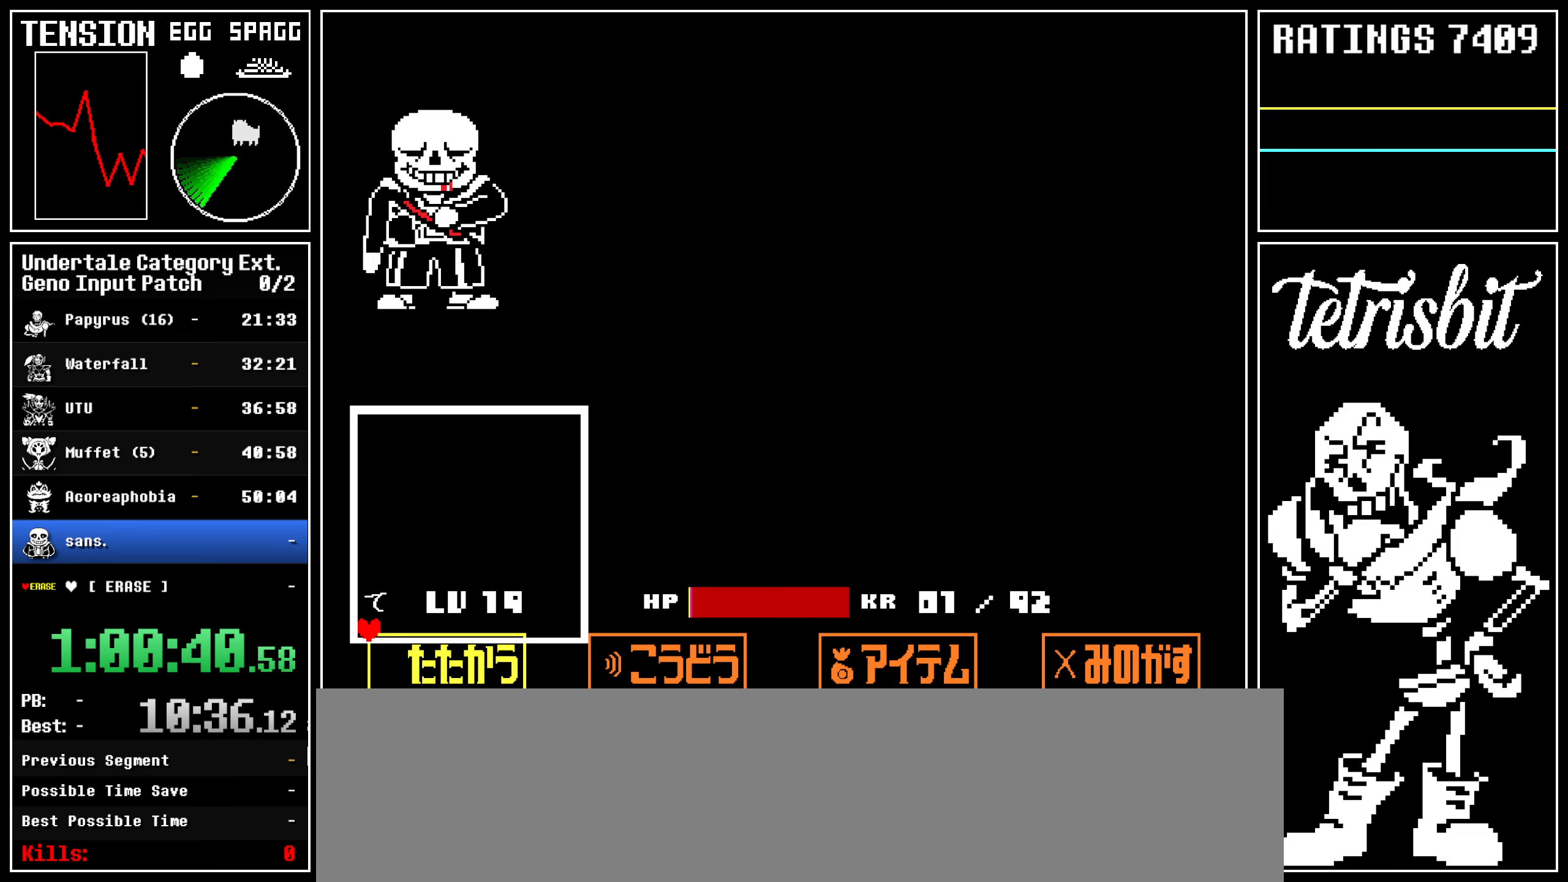
{"keys": ["right"], "events": []}
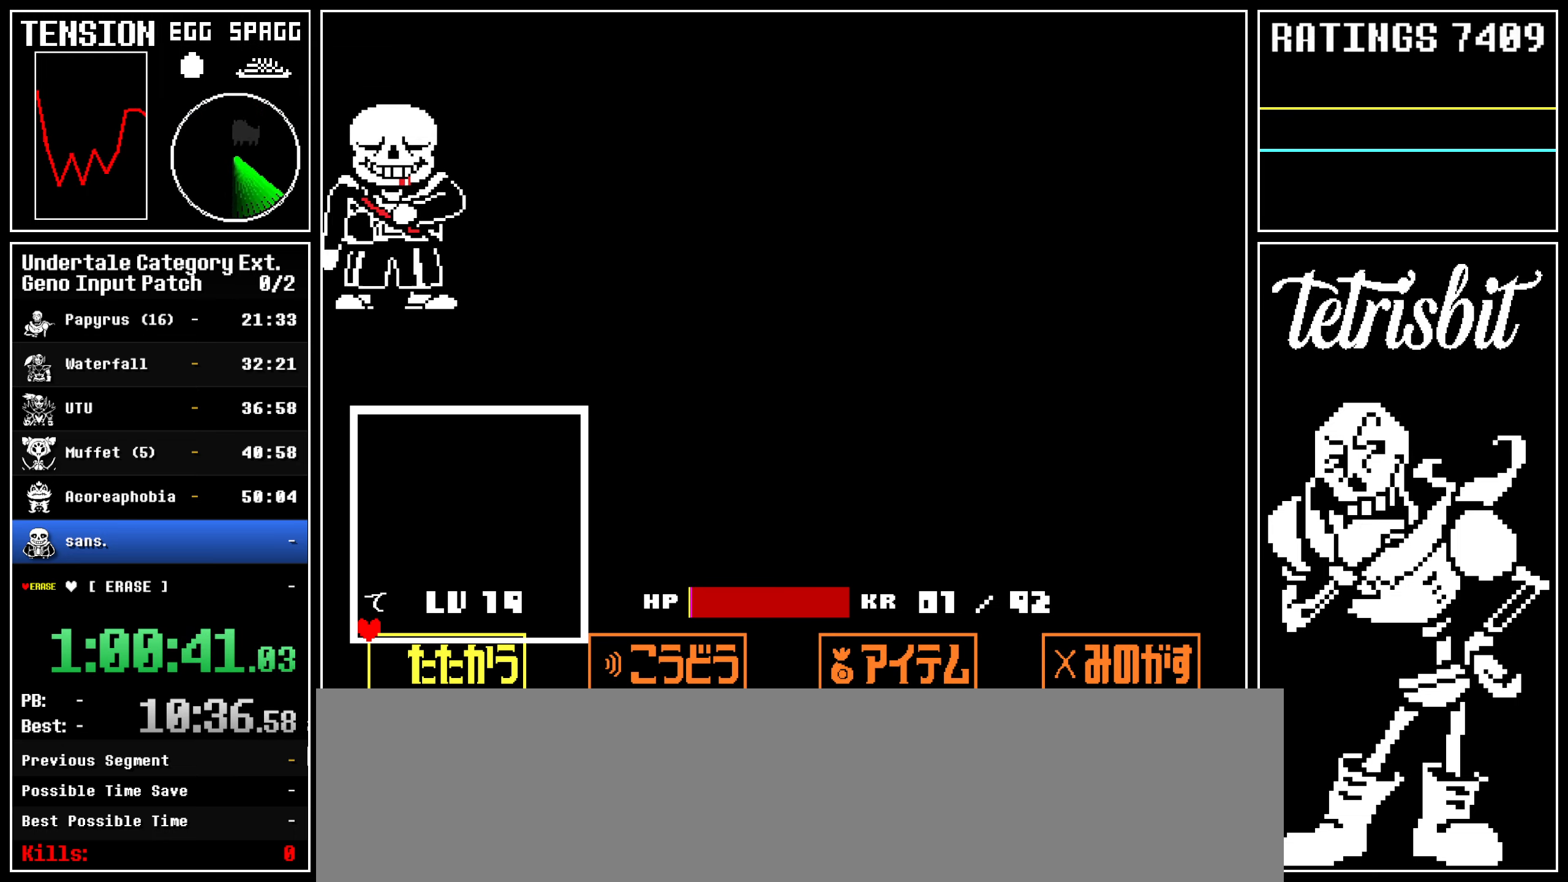
{"keys": ["return", "right", "z"], "events": [[400, "return", "down"], [434, "return", "up"], [484, "return", "down"], [484, "z", "down"]]}
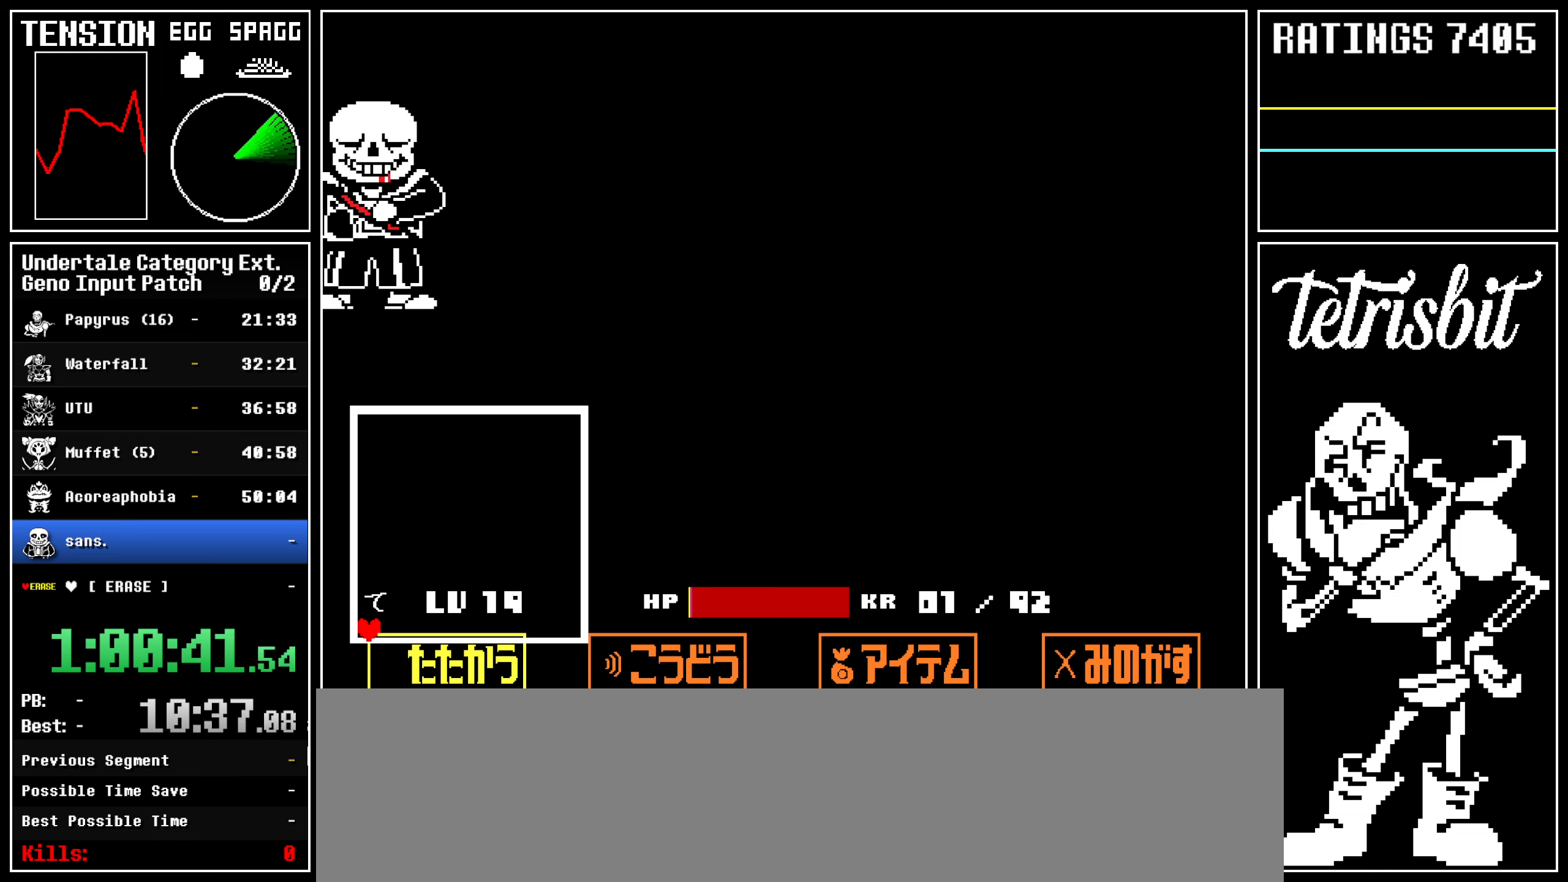
{"keys": ["return", "right"], "events": [[34, "z", "up"], [50, "return", "up"], [84, "return", "down"], [117, "return", "up"], [134, "z", "down"], [167, "return", "down"], [200, "return", "up"], [200, "z", "up"], [250, "return", "down"], [284, "return", "up"], [284, "z", "down"], [334, "return", "down"], [334, "z", "up"], [367, "return", "up"], [417, "return", "down"], [417, "z", "down"], [467, "return", "up"], [467, "z", "up"], [500, "return", "down"]]}
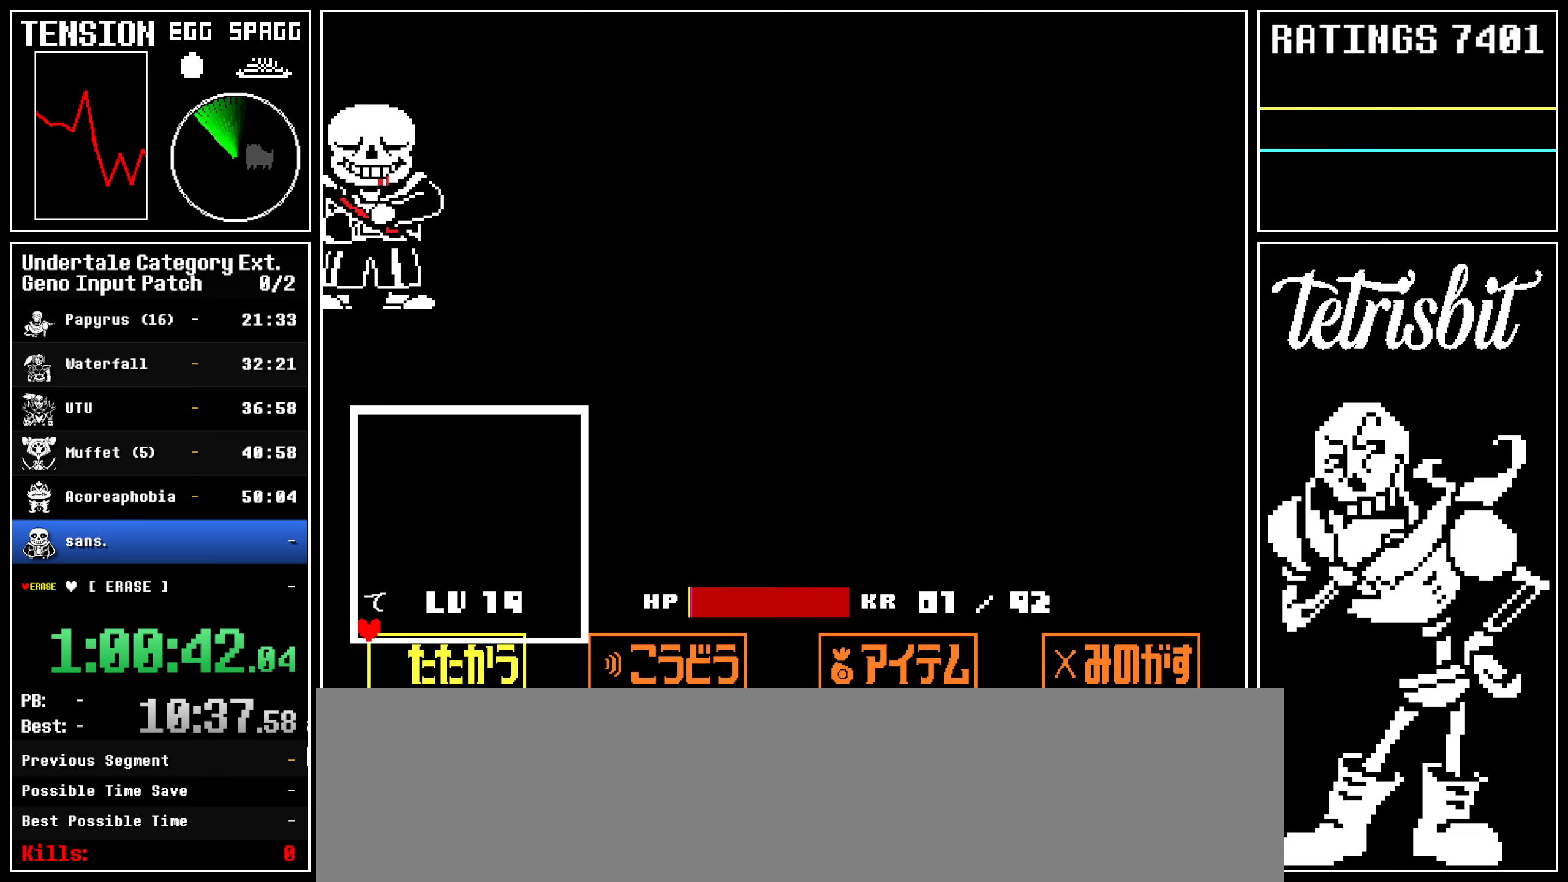
{"keys": ["right"], "events": [[67, "return", "up"], [67, "z", "down"], [100, "return", "down"], [100, "z", "up"], [150, "return", "up"], [184, "return", "down"], [184, "z", "down"], [234, "return", "up"], [234, "z", "up"], [284, "return", "down"], [300, "return", "up"], [300, "z", "down"], [350, "return", "down"], [350, "z", "up"], [400, "return", "up"], [450, "return", "down"], [450, "z", "down"], [484, "return", "up"], [500, "z", "up"]]}
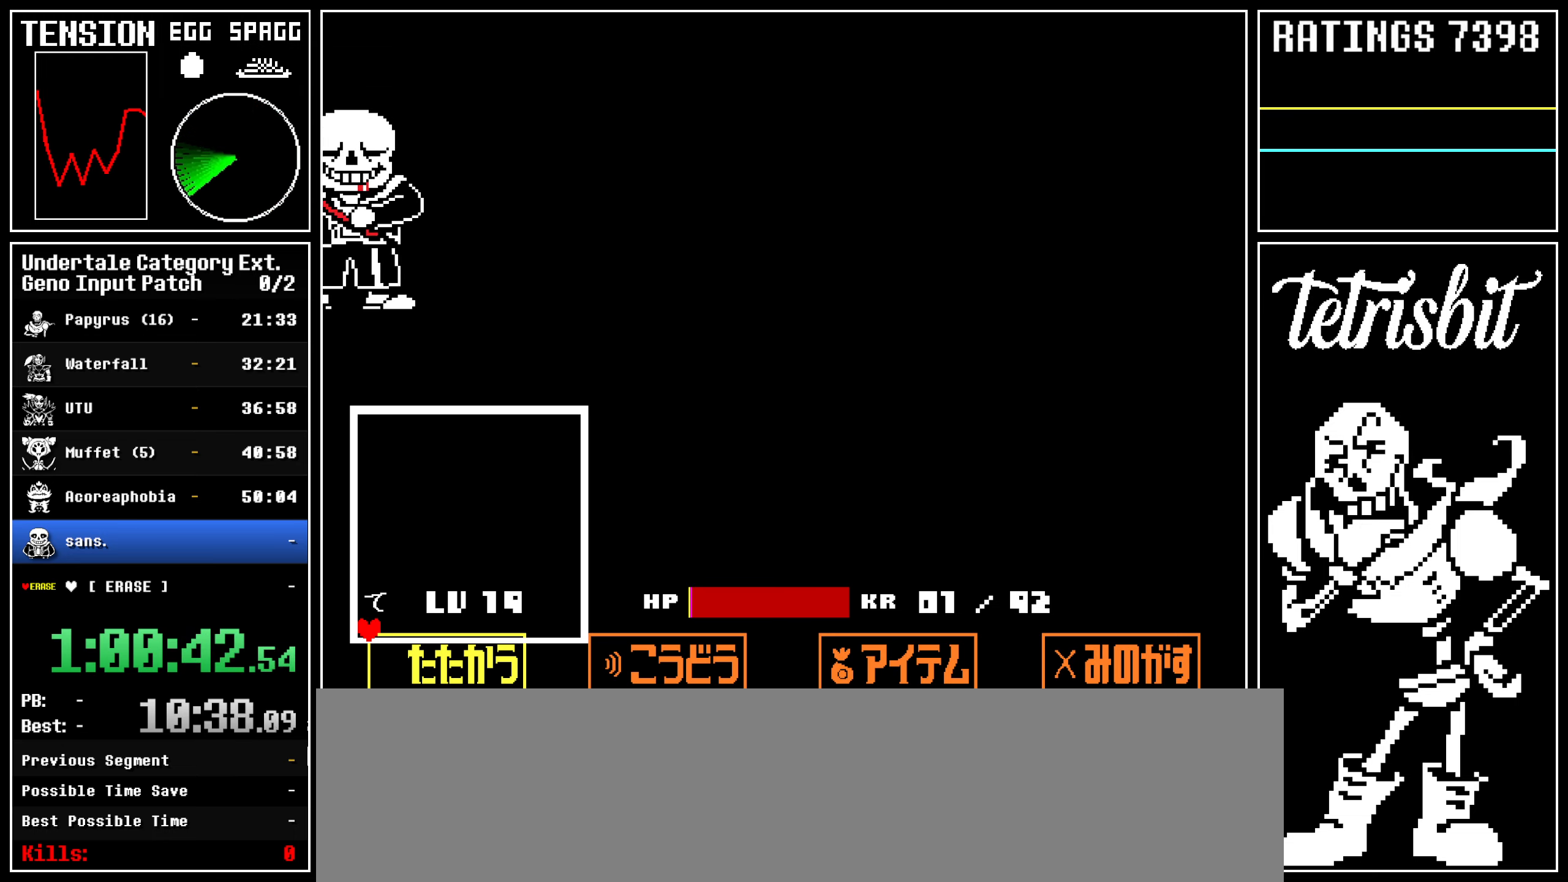
{"keys": ["right", "z"], "events": [[34, "return", "down"], [67, "return", "up"], [84, "z", "down"], [117, "return", "down"], [134, "z", "up"], [167, "return", "up"], [200, "return", "down"], [217, "z", "down"], [234, "return", "up"], [284, "return", "down"], [284, "z", "up"], [317, "return", "up"], [367, "return", "down"], [367, "z", "down"], [400, "return", "up"], [400, "z", "up"], [450, "return", "down"], [467, "z", "down"], [500, "return", "up"]]}
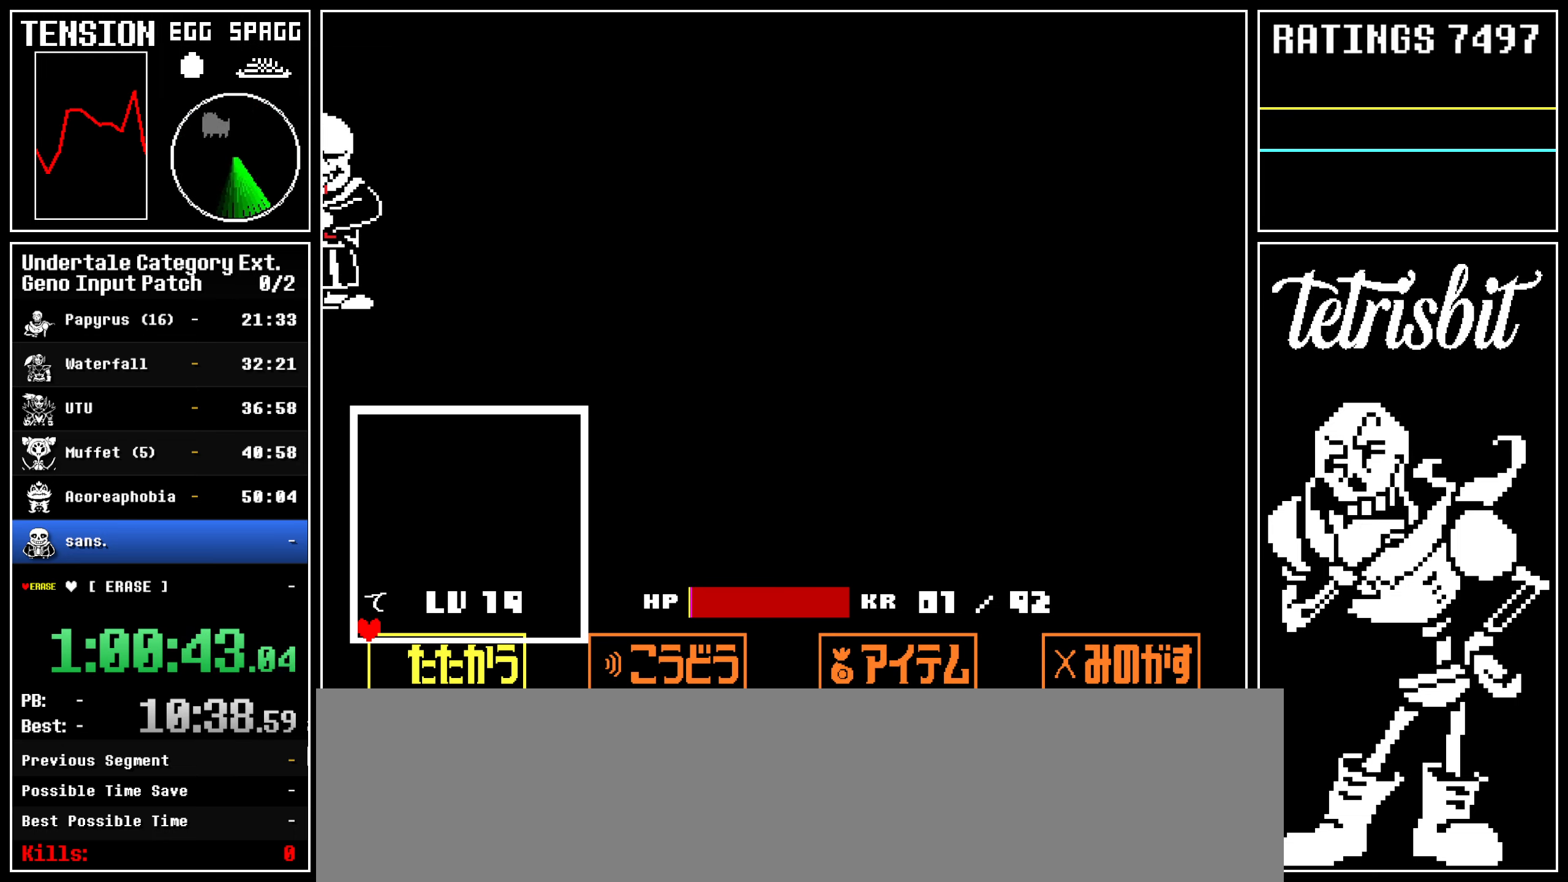
{"keys": ["right"], "events": [[17, "return", "down"], [17, "z", "up"], [67, "return", "up"], [67, "z", "down"], [100, "return", "down"], [100, "z", "up"], [134, "return", "up"], [184, "return", "down"], [184, "z", "down"], [200, "z", "up"], [234, "return", "up"], [250, "z", "down"], [284, "return", "down"], [284, "z", "up"], [300, "return", "up"], [350, "z", "down"], [367, "return", "down"], [400, "return", "up"], [400, "z", "up"], [434, "return", "down"], [434, "z", "down"], [467, "return", "up"], [484, "z", "up"]]}
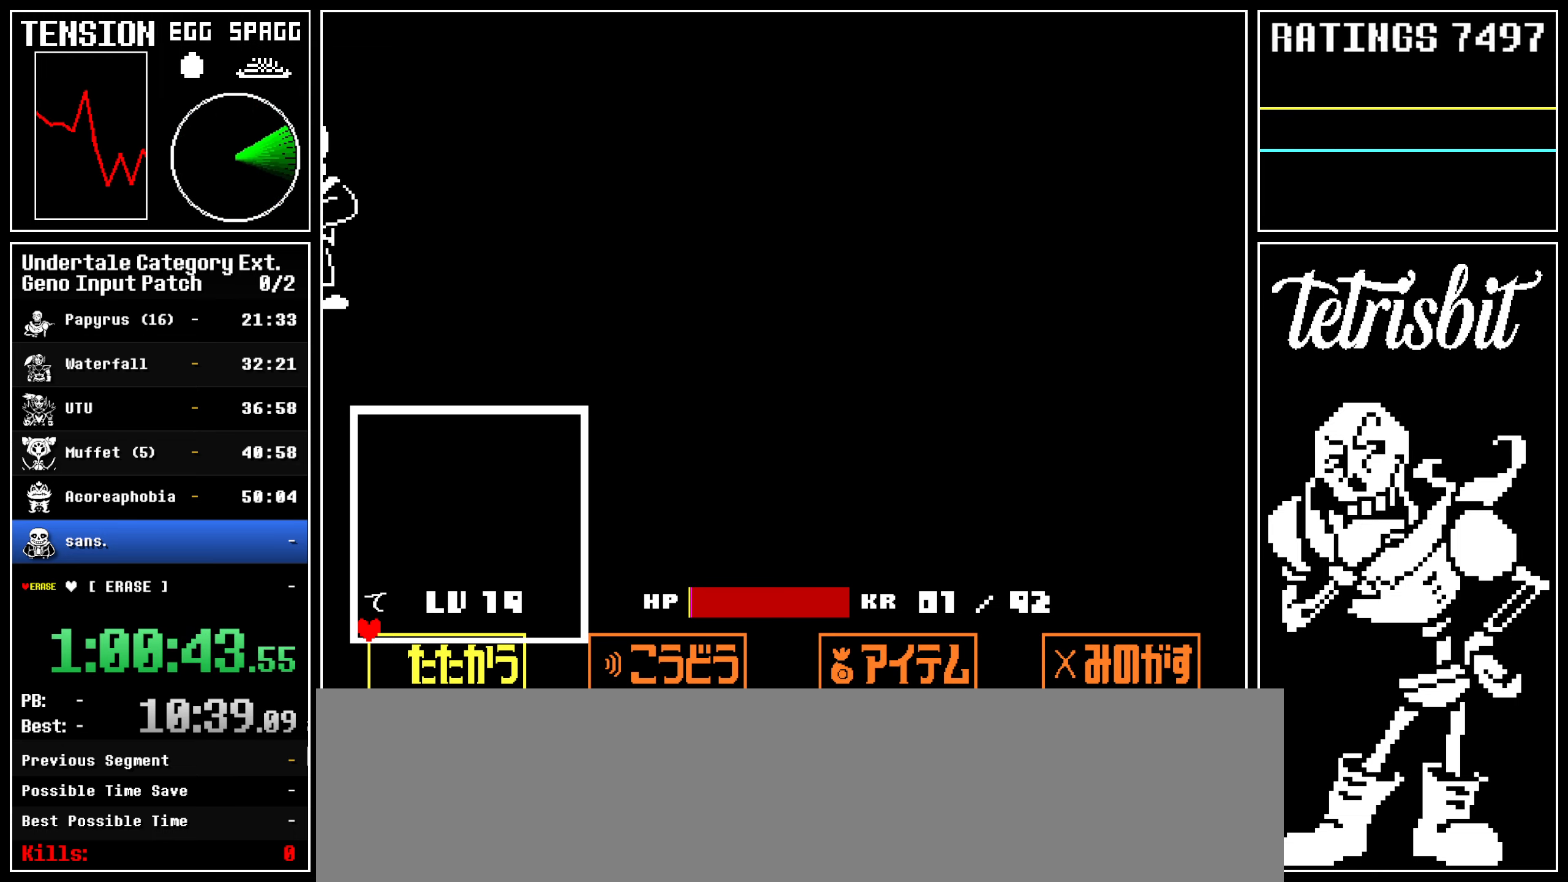
{"keys": ["right", "z"], "events": [[34, "return", "down"], [34, "z", "down"], [50, "z", "up"], [67, "return", "up"], [100, "return", "down"], [117, "z", "down"], [150, "return", "up"], [150, "z", "up"], [200, "return", "down"], [217, "return", "up"], [217, "z", "down"], [250, "z", "up"], [284, "return", "down"], [284, "z", "down"], [317, "return", "up"], [334, "z", "up"], [384, "z", "down"], [417, "z", "up"], [434, "return", "down"], [467, "z", "down"], [484, "return", "up"]]}
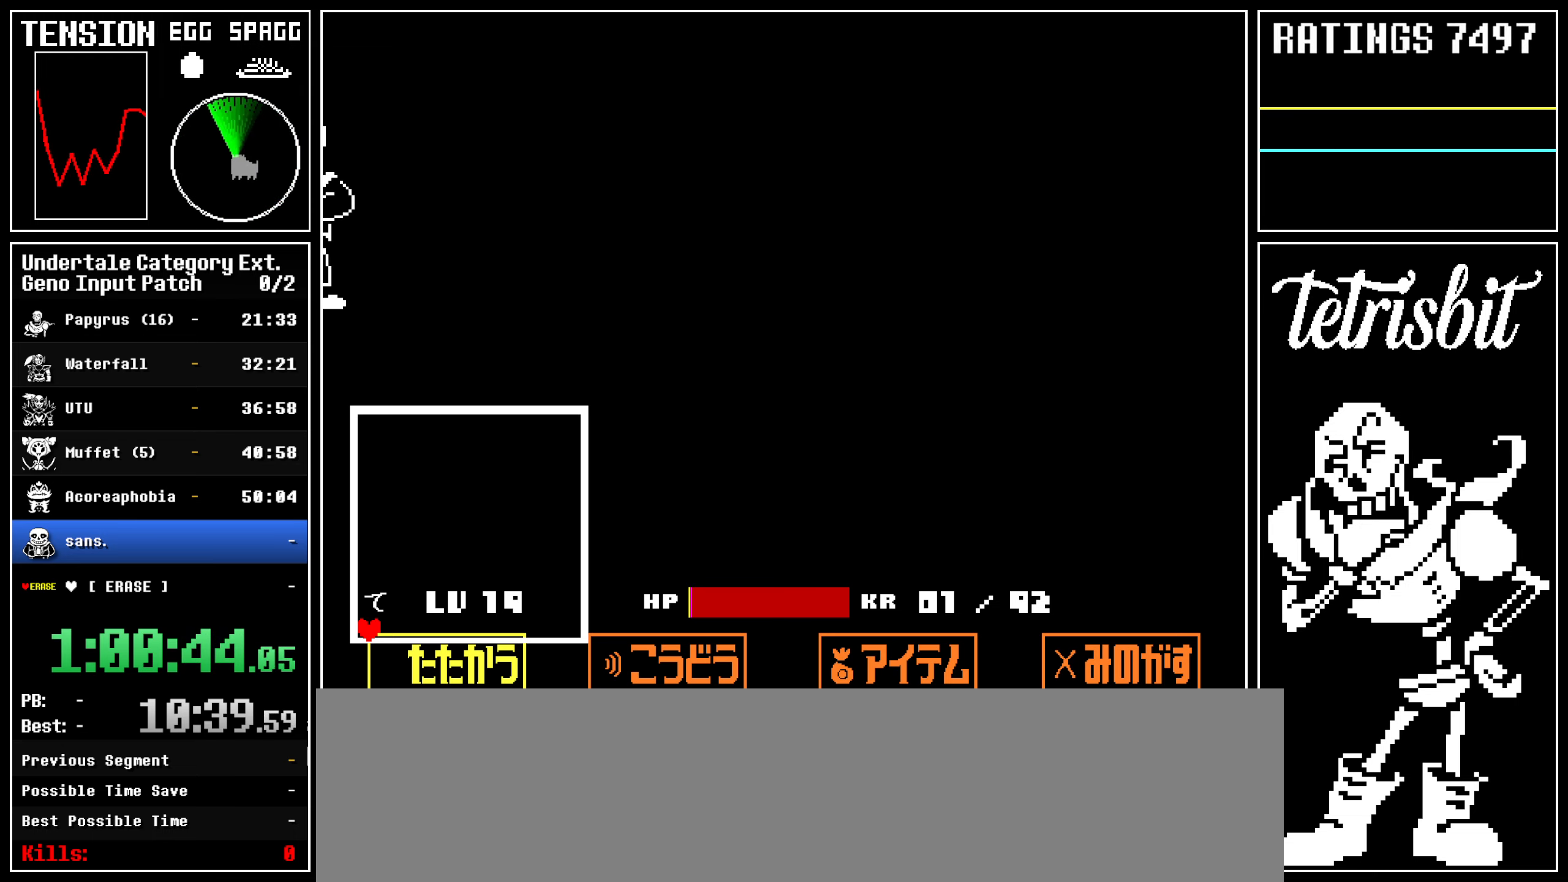
{"keys": ["right", "z"], "events": [[17, "z", "up"], [34, "return", "down"], [84, "return", "up"], [117, "return", "down"], [134, "z", "down"], [150, "return", "up"], [200, "return", "down"], [200, "z", "up"], [250, "return", "up"], [284, "return", "down"], [317, "return", "up"], [317, "z", "down"], [350, "z", "up"], [367, "return", "down"], [400, "return", "up"], [417, "z", "down"], [450, "return", "down"], [450, "z", "up"], [484, "return", "up"], [484, "z", "down"]]}
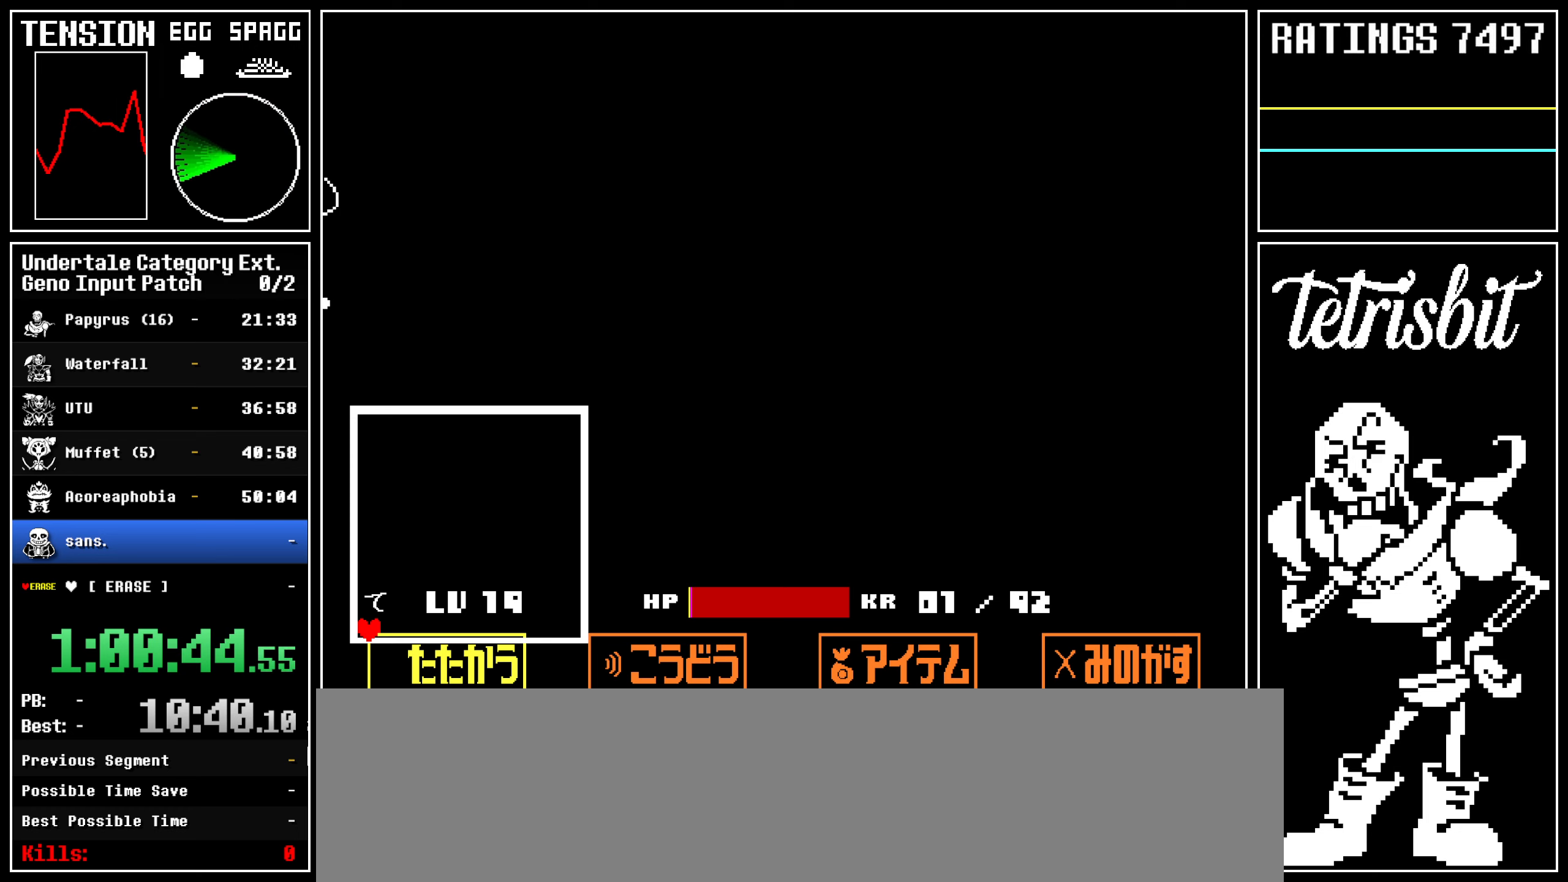
{"keys": ["right"], "events": [[34, "return", "down"], [34, "z", "up"], [84, "return", "up"], [84, "z", "down"], [117, "z", "up"], [134, "return", "down"], [150, "return", "up"], [150, "z", "down"], [200, "return", "down"], [284, "return", "up"], [317, "z", "up"]]}